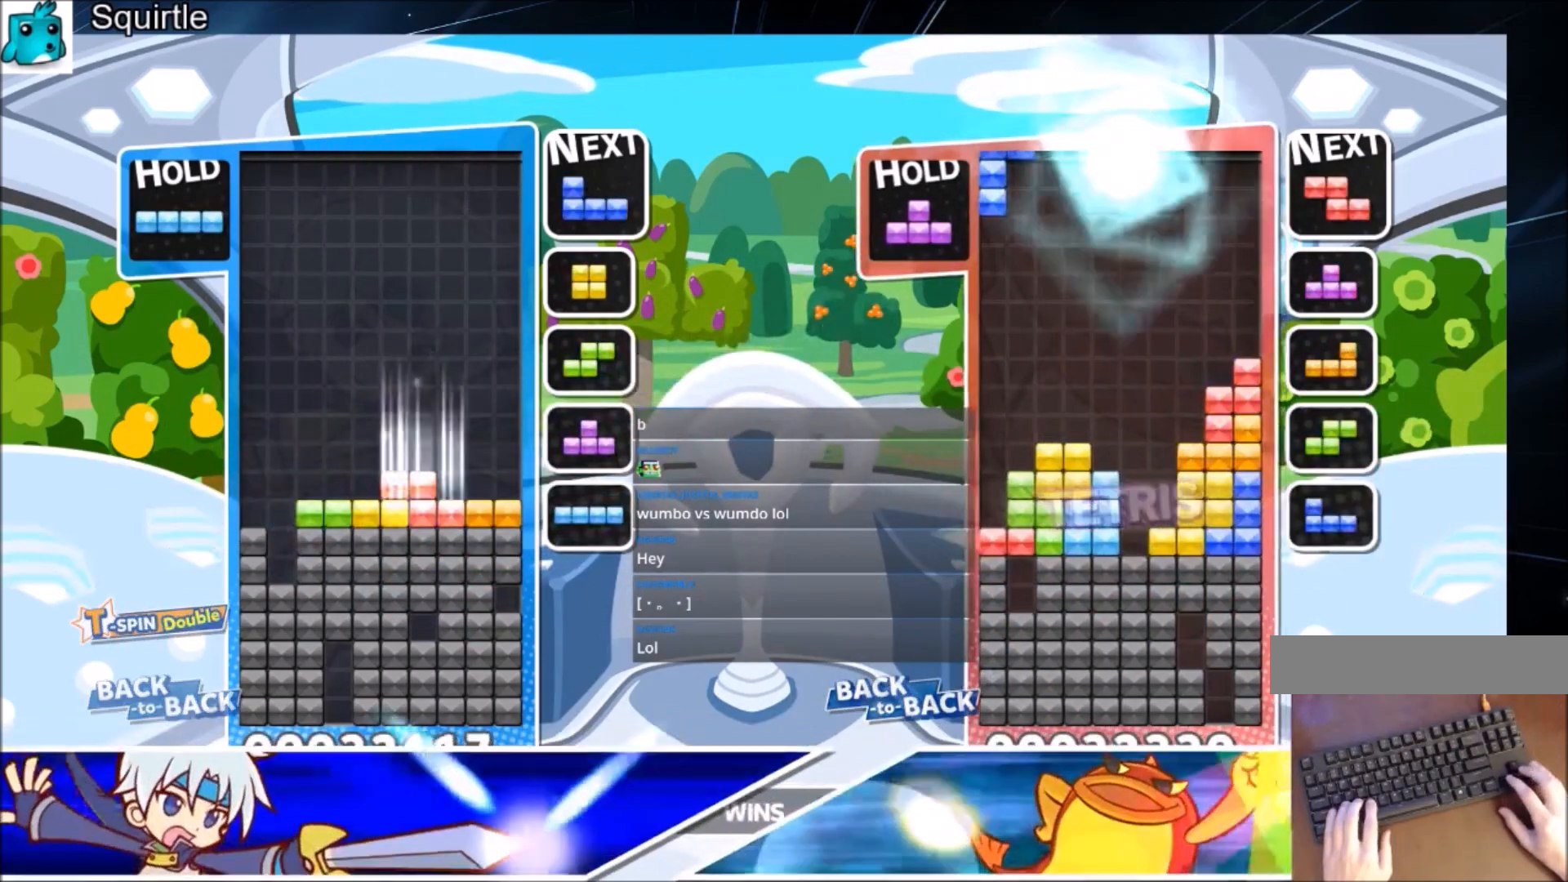
Gameplay with keyboard; each line is a JSON object with the keys held at the frame after it. "events" lists presses ("down") and releases ("up") of "c", "down", "left", "right", "shift", "up", "x" and "z" between this image and that frame as [ms after this image, input, new state], when the widget could be followed in between. No other keys are recorded. Mouse input is not recorded.
{"keys": ["c", "left"], "events": [[34, "down", "up"], [301, "left", "down"], [334, "c", "down"]]}
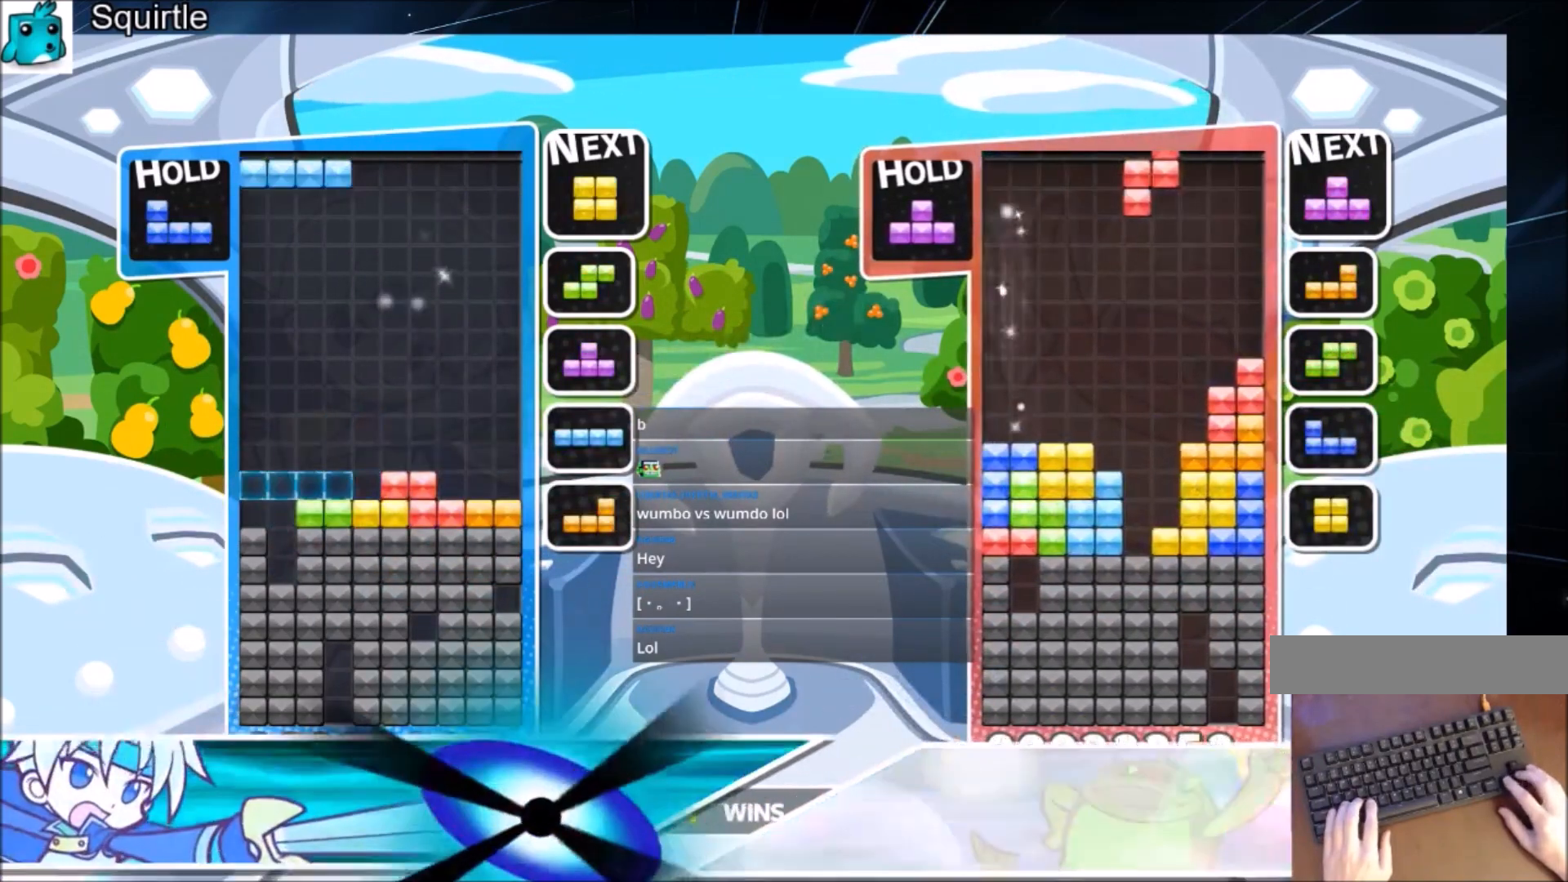
{"keys": ["c", "right"], "events": [[33, "c", "up"], [33, "z", "down"], [167, "down", "down"], [167, "right", "down"], [200, "left", "up"], [200, "z", "up"], [267, "down", "up"], [400, "c", "down"]]}
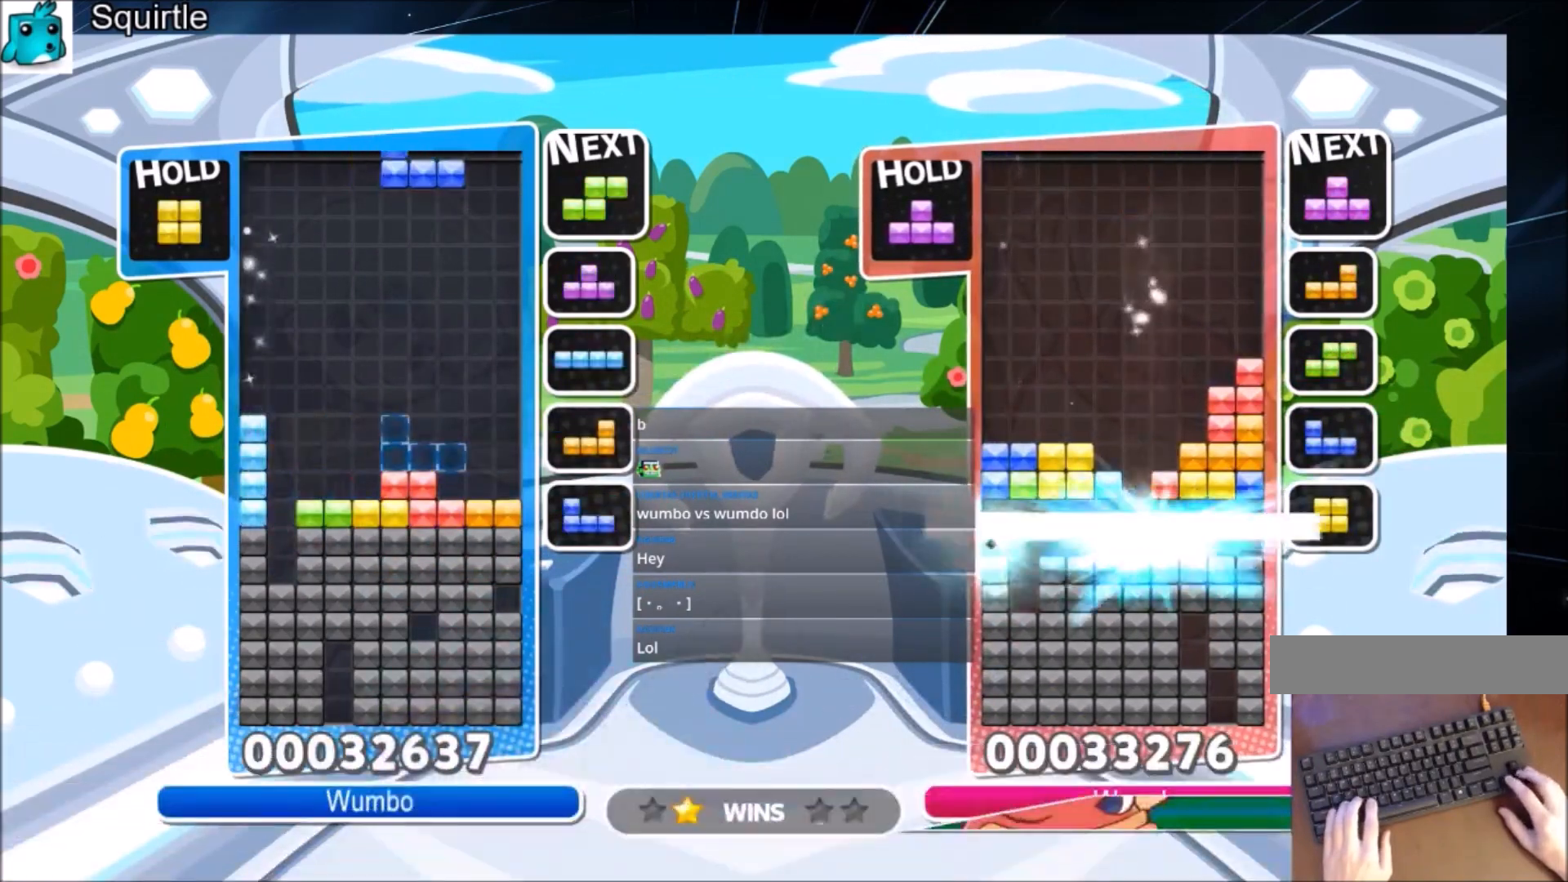
{"keys": [], "events": [[67, "c", "up"], [134, "down", "down"], [134, "right", "up"], [234, "down", "up"], [368, "down", "down"], [468, "down", "up"]]}
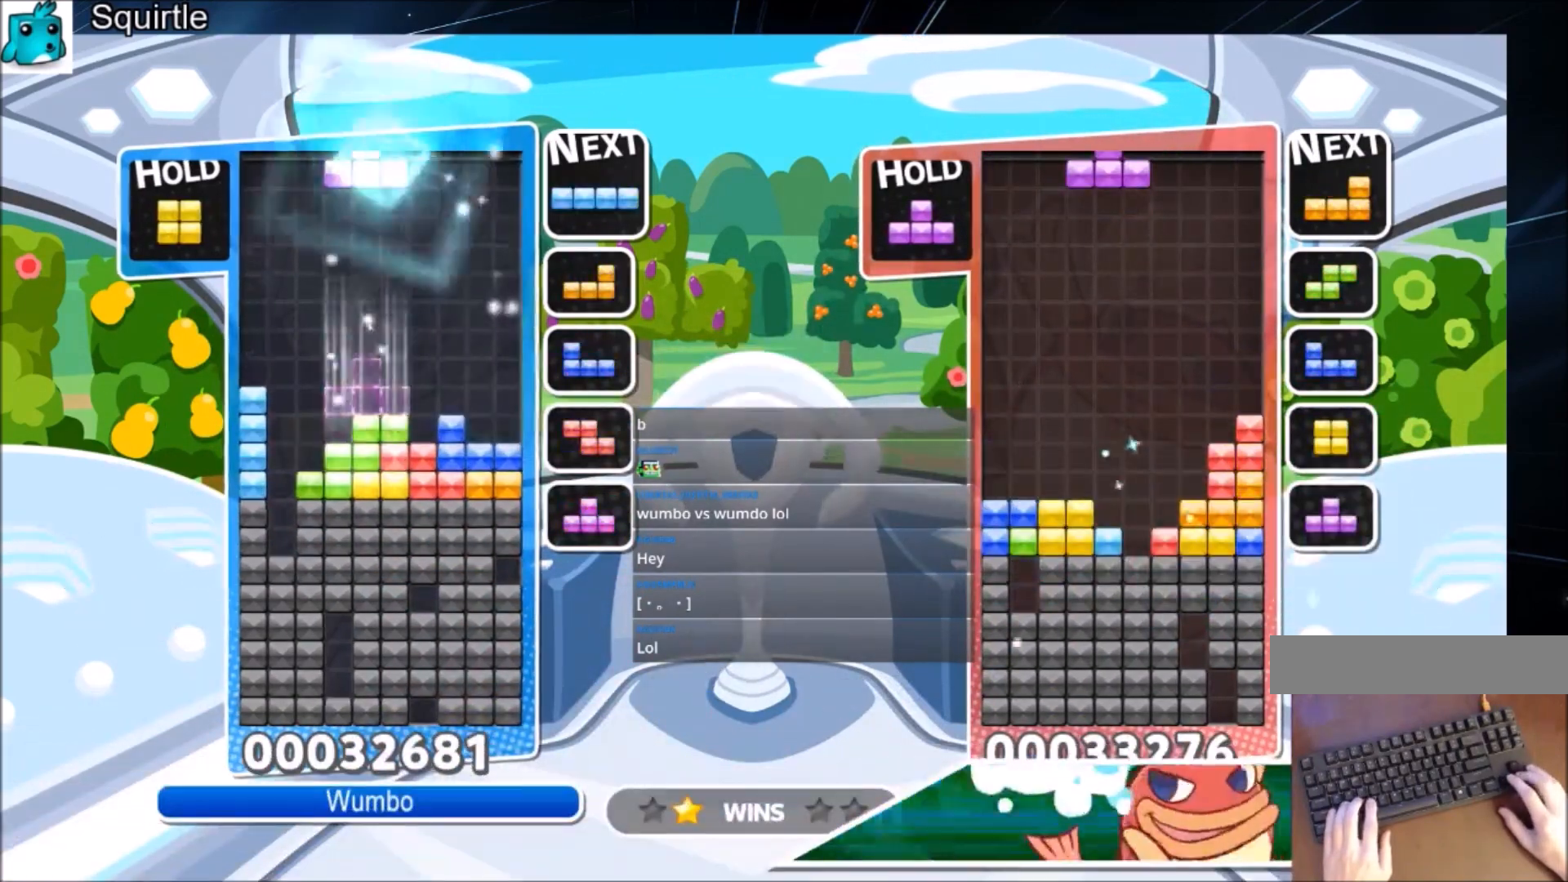
{"keys": ["left"], "events": [[67, "x", "down"], [100, "left", "down"], [133, "left", "up"], [200, "left", "down"], [234, "x", "up"], [300, "down", "down"], [434, "down", "up"]]}
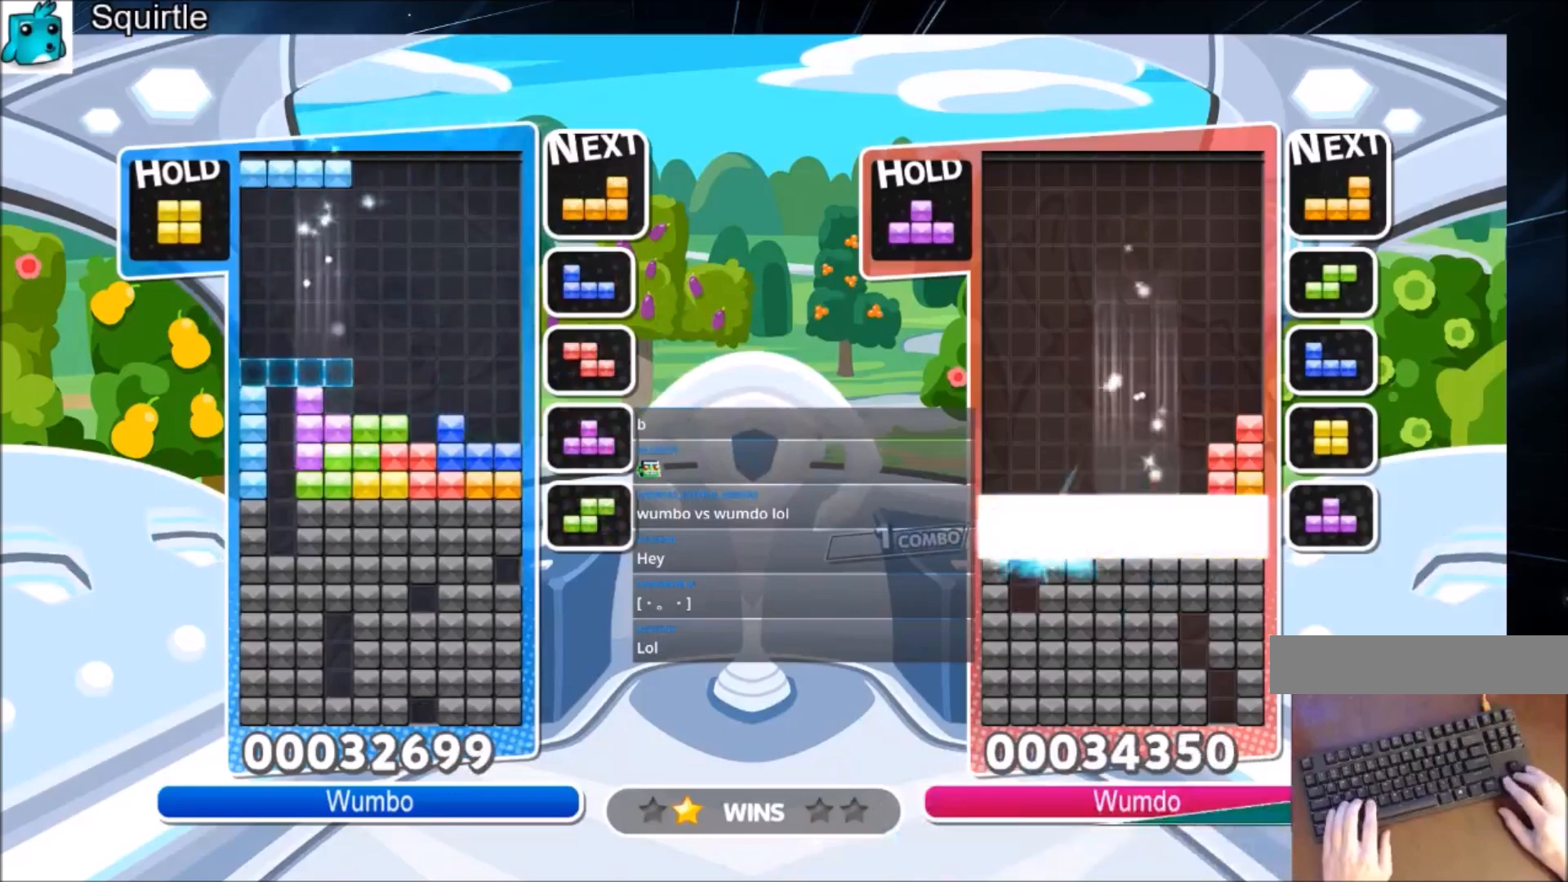
{"keys": [], "events": [[67, "left", "up"], [67, "z", "down"], [101, "down", "down"], [267, "z", "up"], [501, "down", "up"]]}
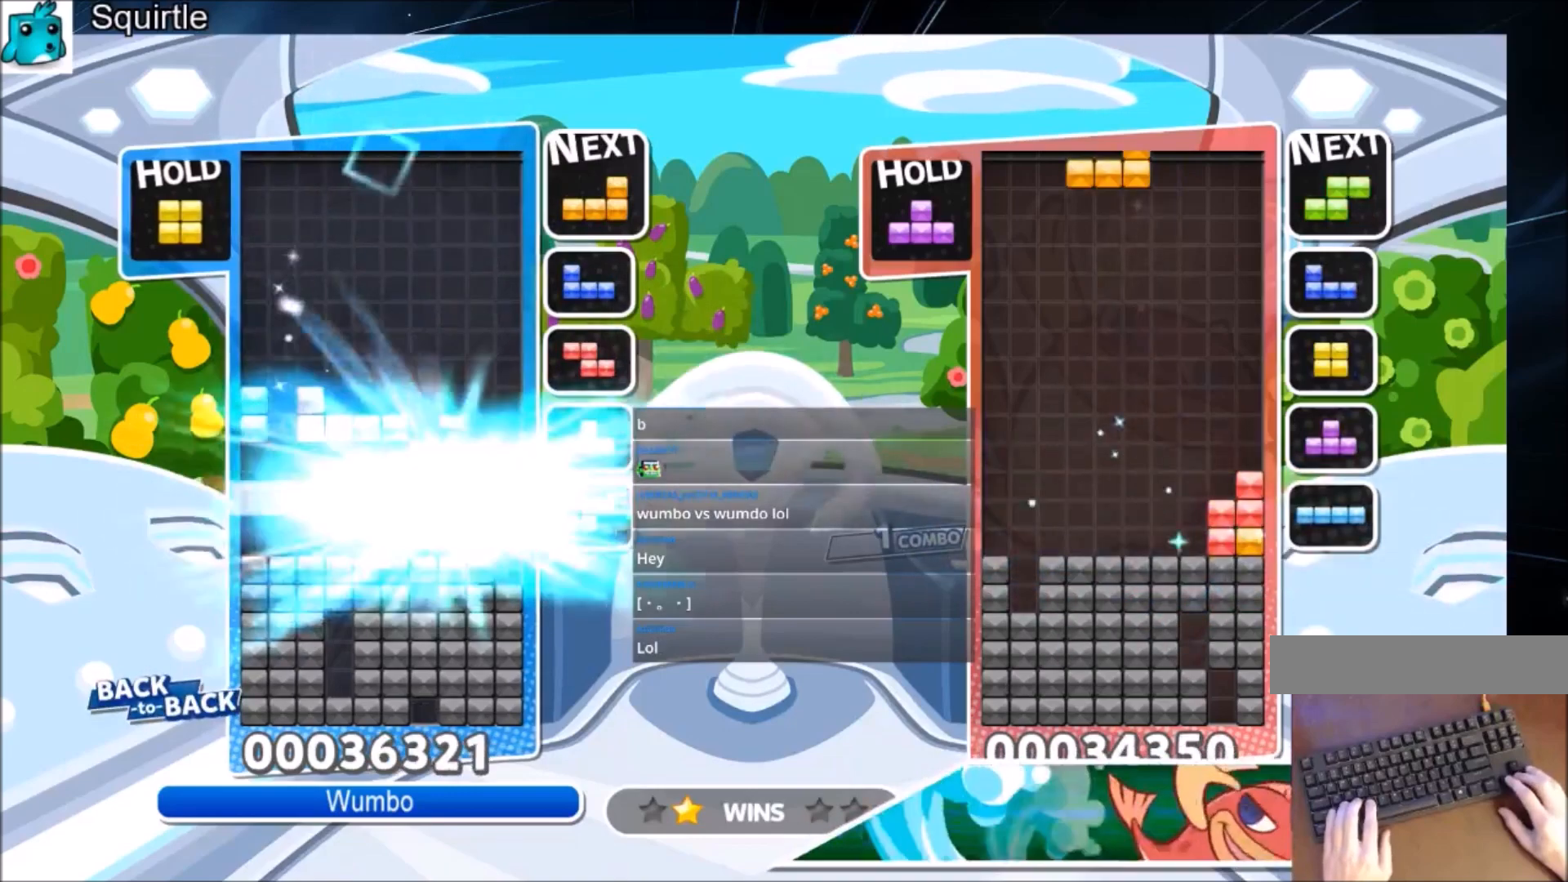
{"keys": ["left"], "events": [[33, "left", "down"]]}
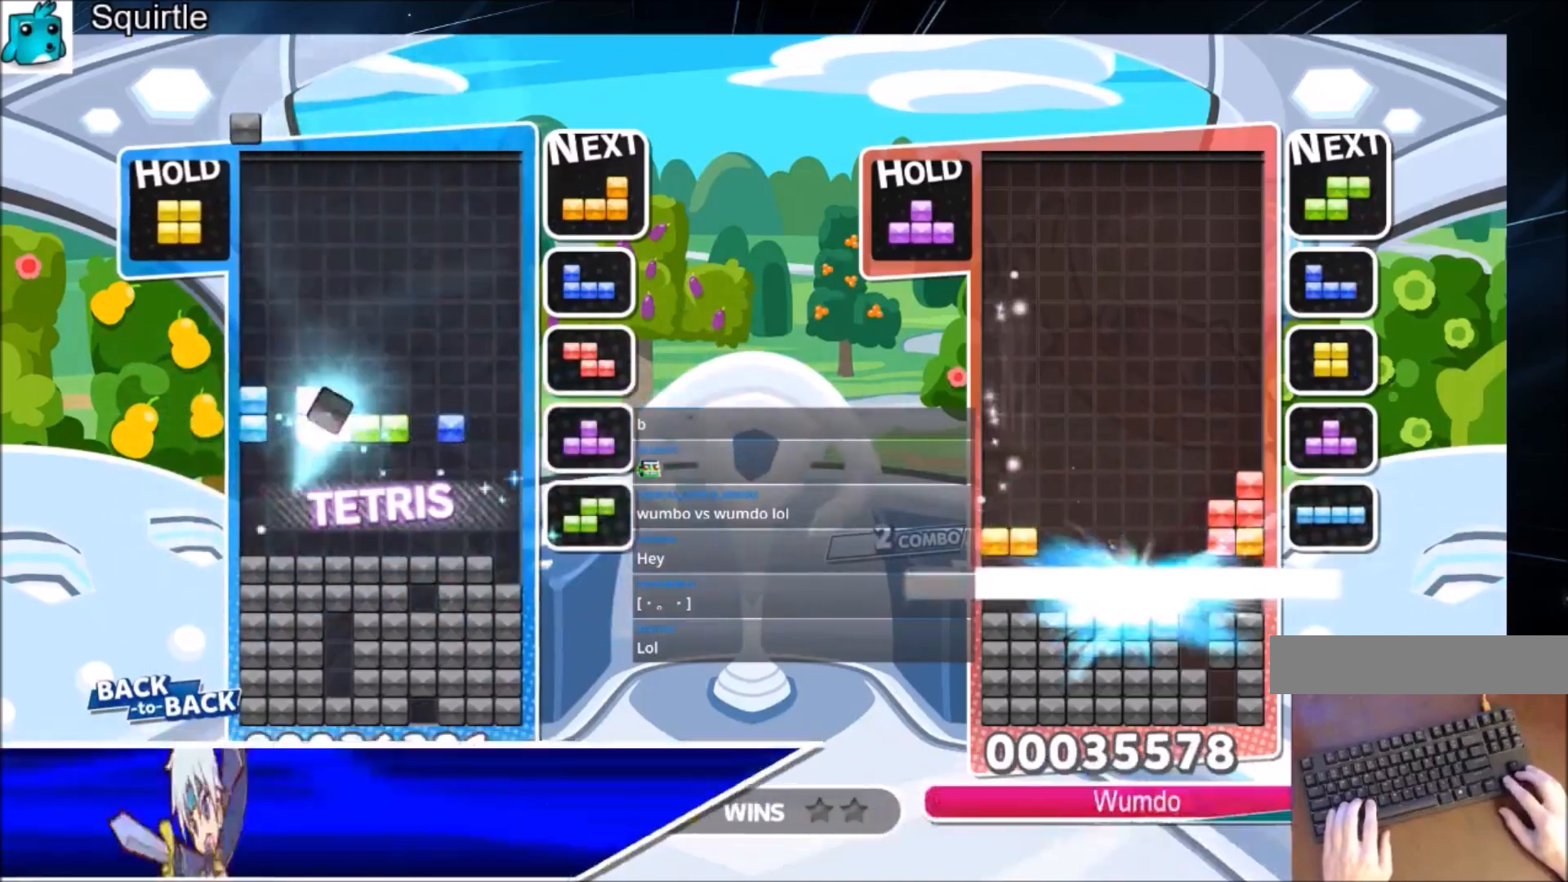
{"keys": ["down", "left"], "events": [[234, "z", "down"], [468, "down", "down"], [468, "z", "up"]]}
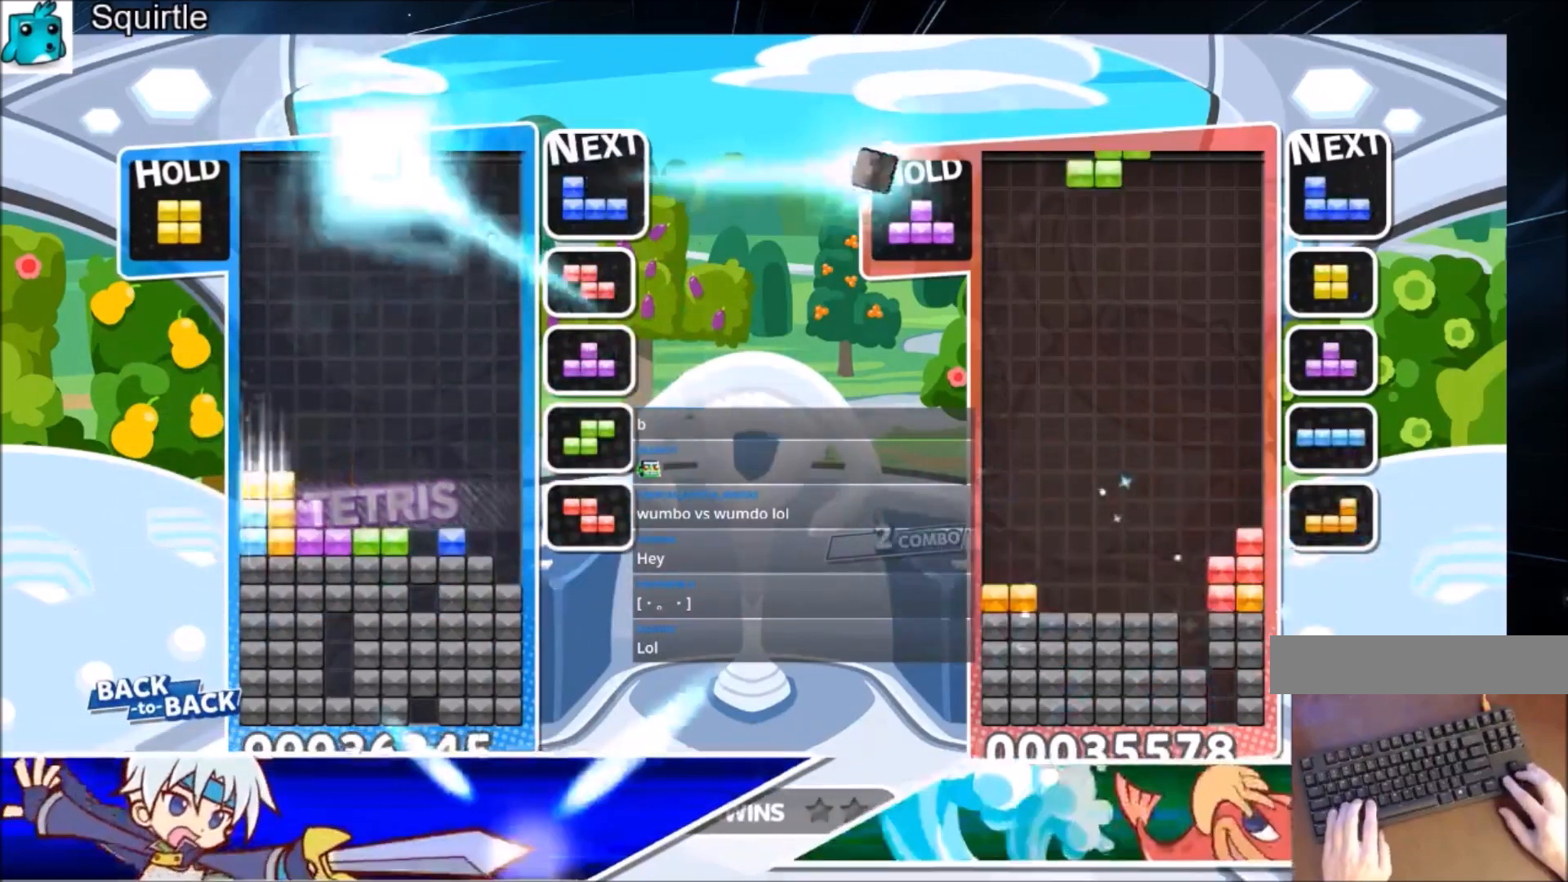
{"keys": ["down"], "events": [[33, "left", "up"], [33, "right", "down"], [67, "down", "up"], [200, "c", "down"], [400, "c", "up"], [434, "down", "down"], [500, "right", "up"]]}
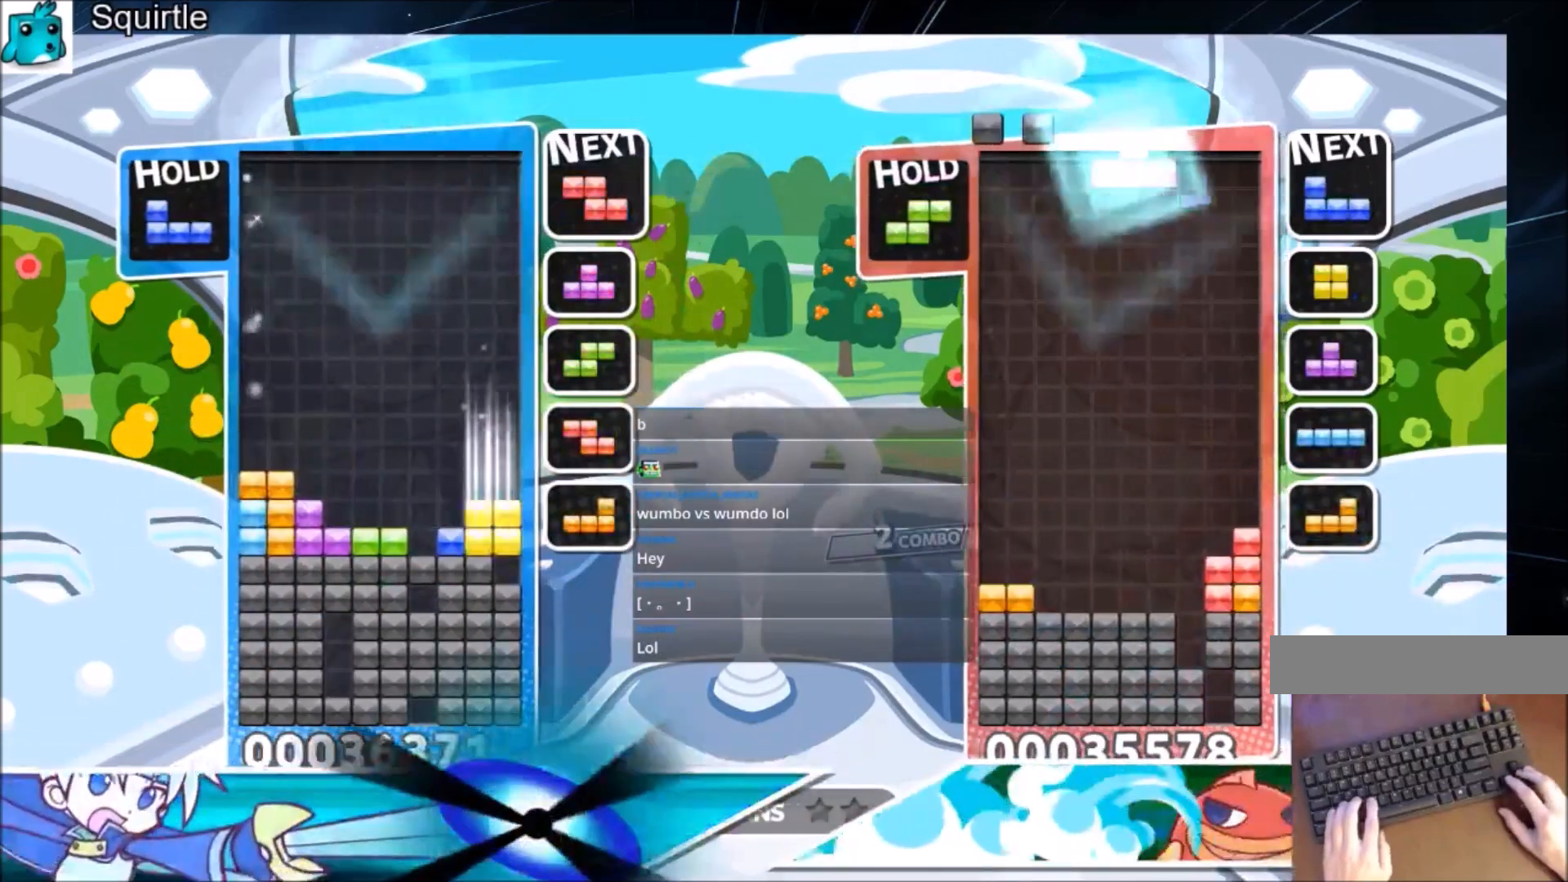
{"keys": ["c", "left", "z"], "events": [[34, "down", "up"], [101, "x", "down"], [167, "down", "down"], [234, "x", "up"], [267, "down", "up"], [267, "left", "down"], [367, "c", "down"], [468, "z", "down"]]}
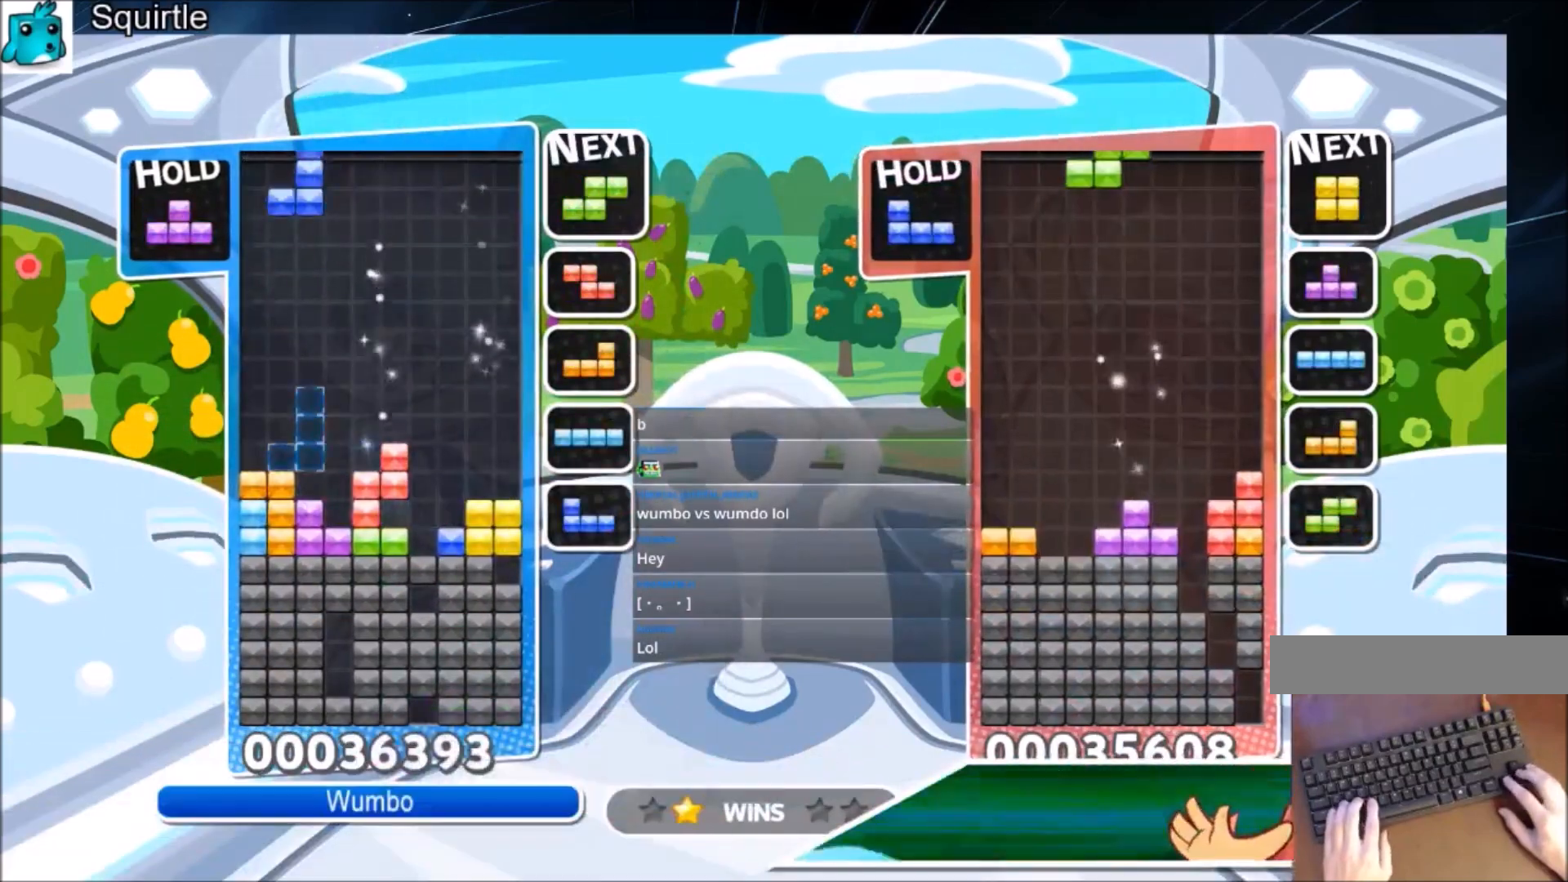
{"keys": ["down", "left"], "events": [[67, "c", "up"], [67, "down", "down"], [67, "z", "up"], [100, "left", "up"], [133, "down", "up"], [200, "left", "down"], [200, "z", "down"], [234, "down", "down"], [334, "down", "up"], [334, "left", "up"], [334, "z", "up"], [434, "left", "down"], [467, "down", "down"]]}
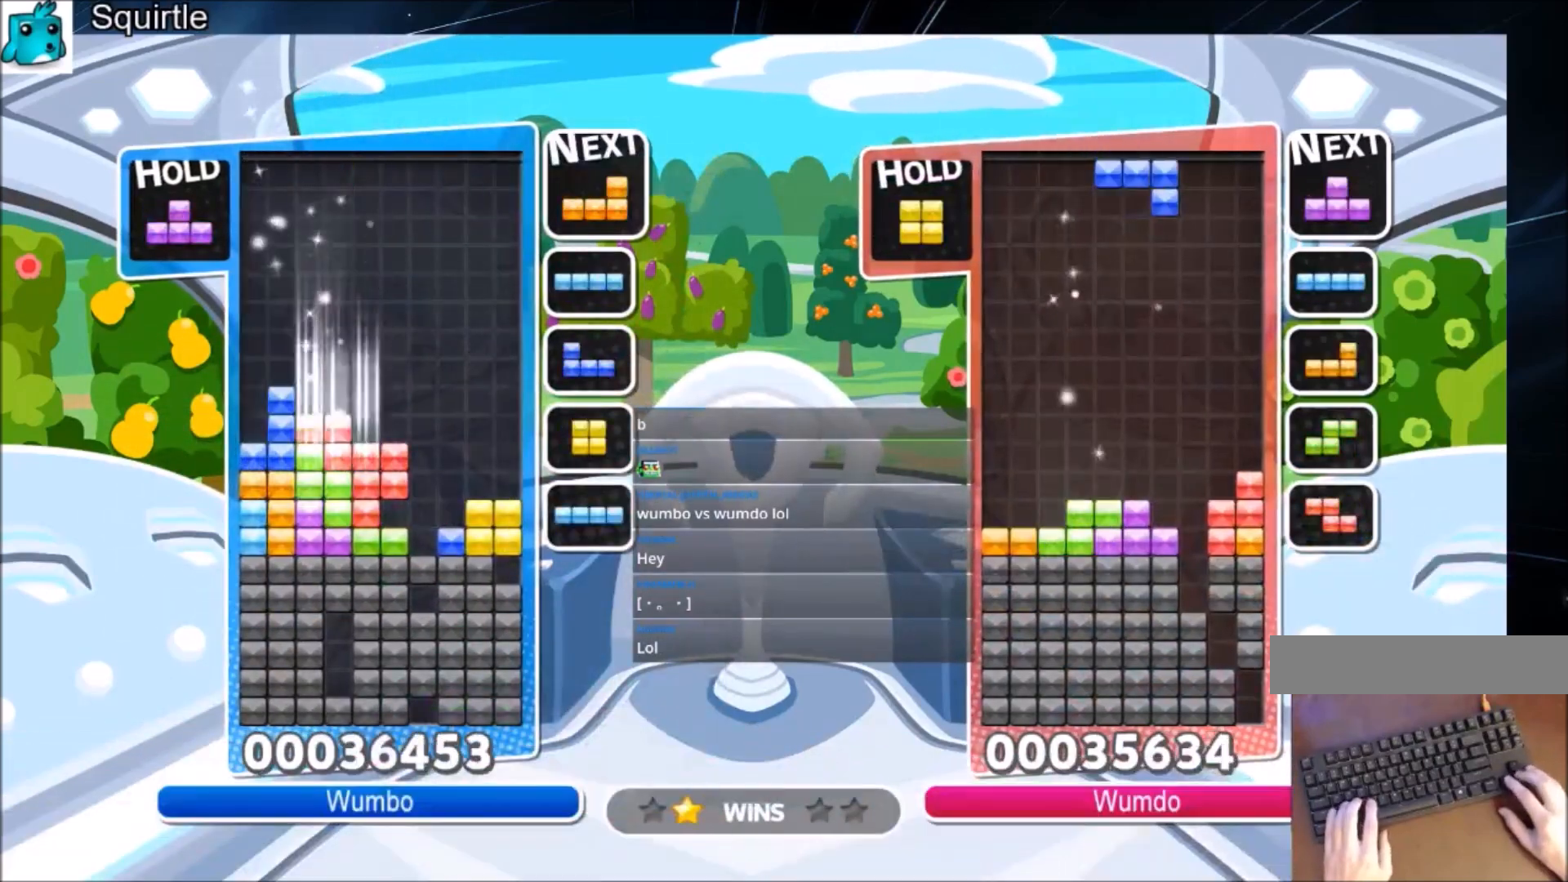
{"keys": ["up"], "events": [[67, "down", "up"], [67, "left", "up"], [67, "right", "down"], [201, "c", "down"], [201, "up", "down"], [301, "right", "up"], [301, "x", "down"], [334, "c", "up"], [434, "x", "up"]]}
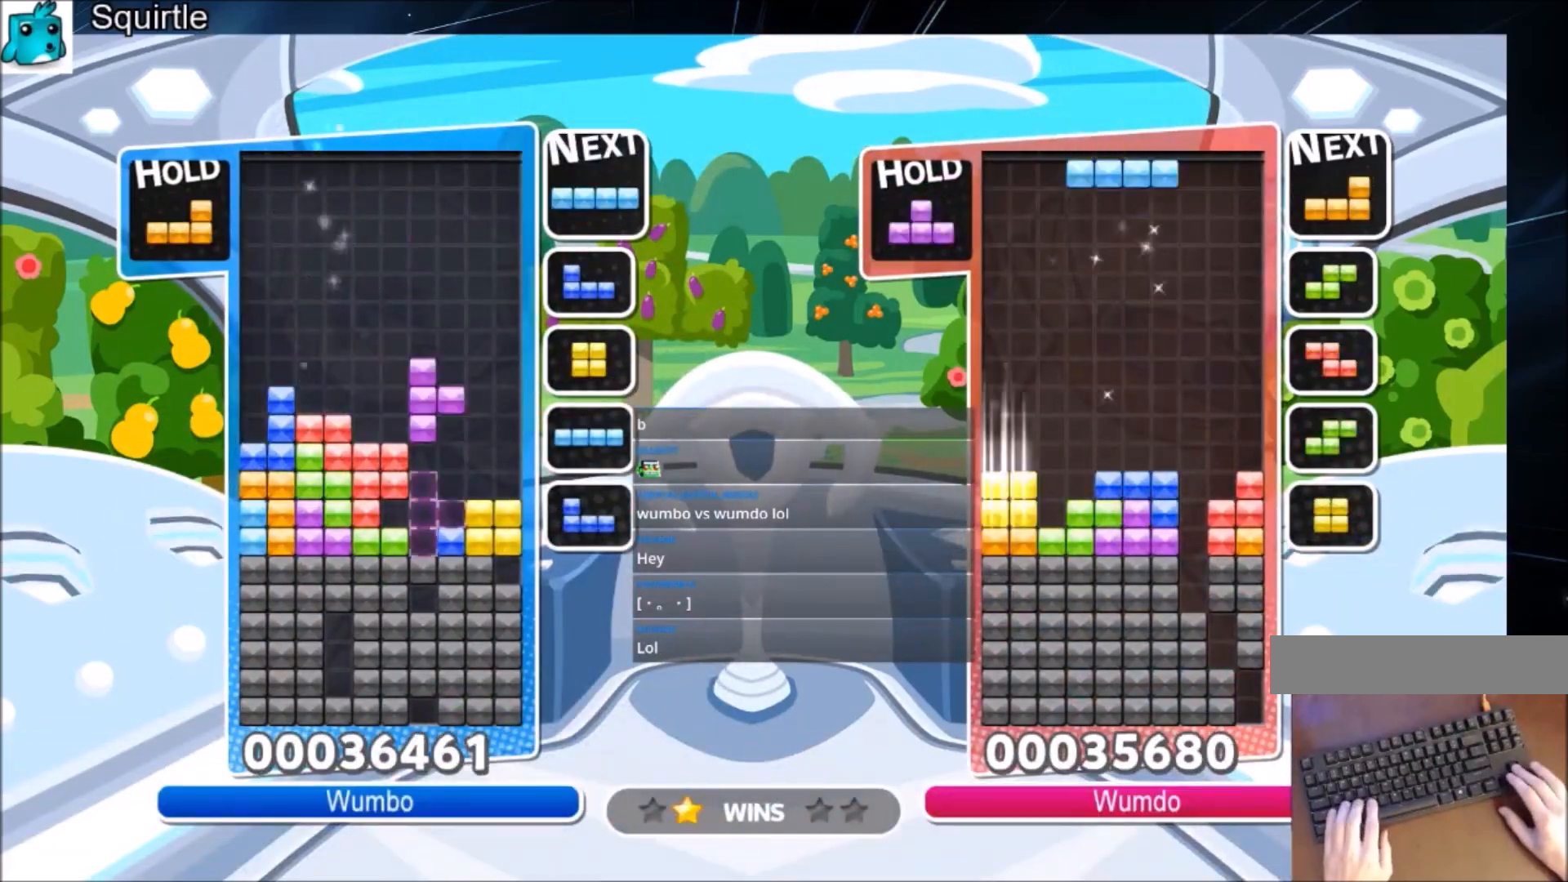
{"keys": ["right", "x"], "events": [[234, "up", "up"], [234, "x", "down"], [334, "down", "down"], [467, "right", "down"], [500, "down", "up"]]}
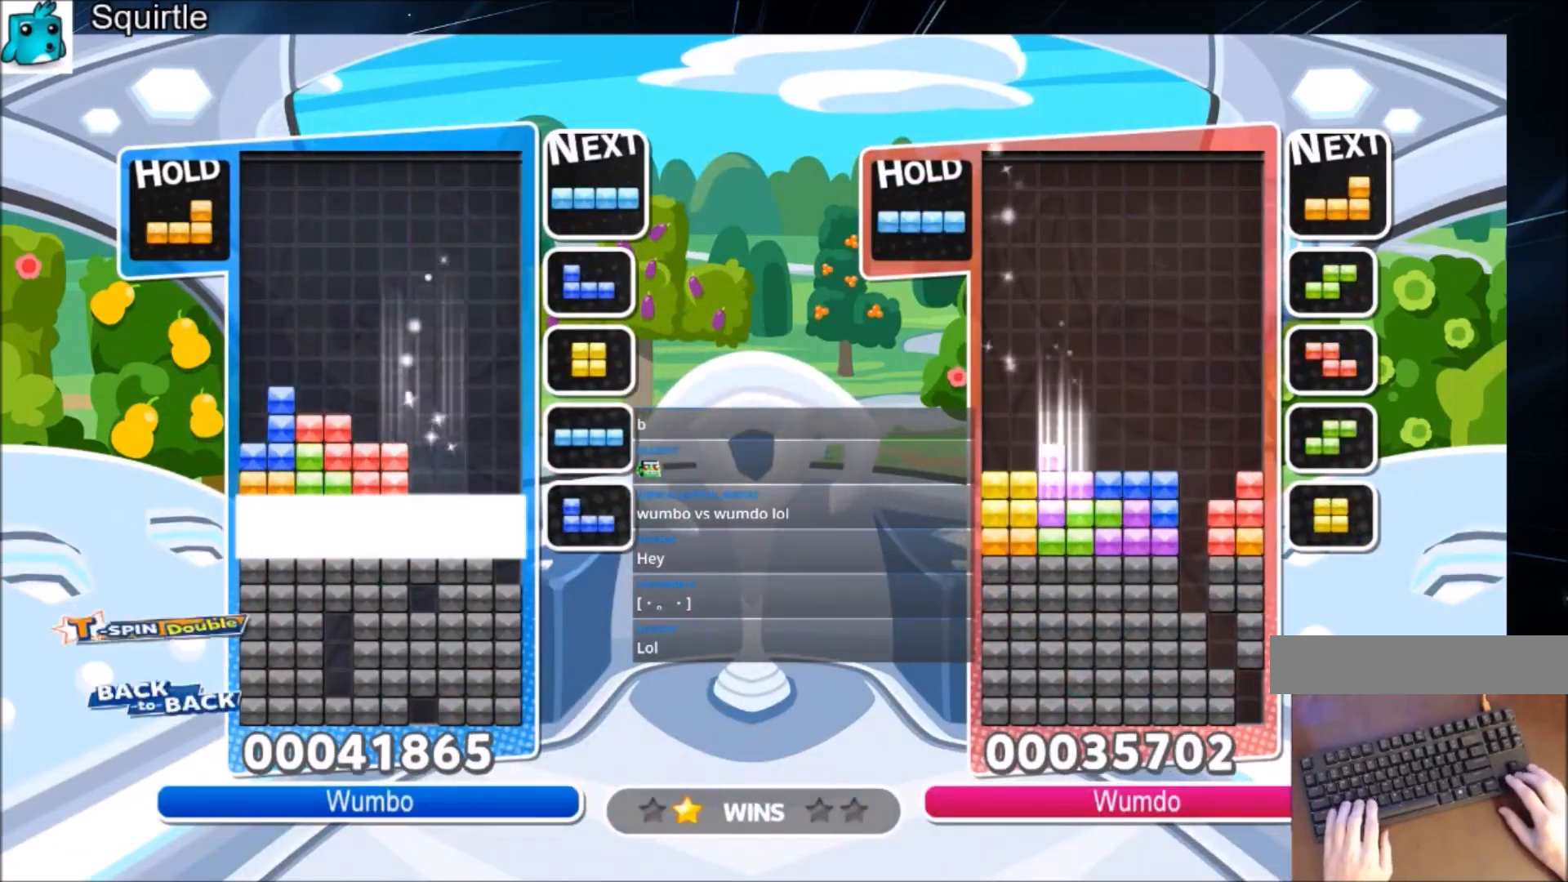
{"keys": ["right"], "events": [[67, "x", "up"]]}
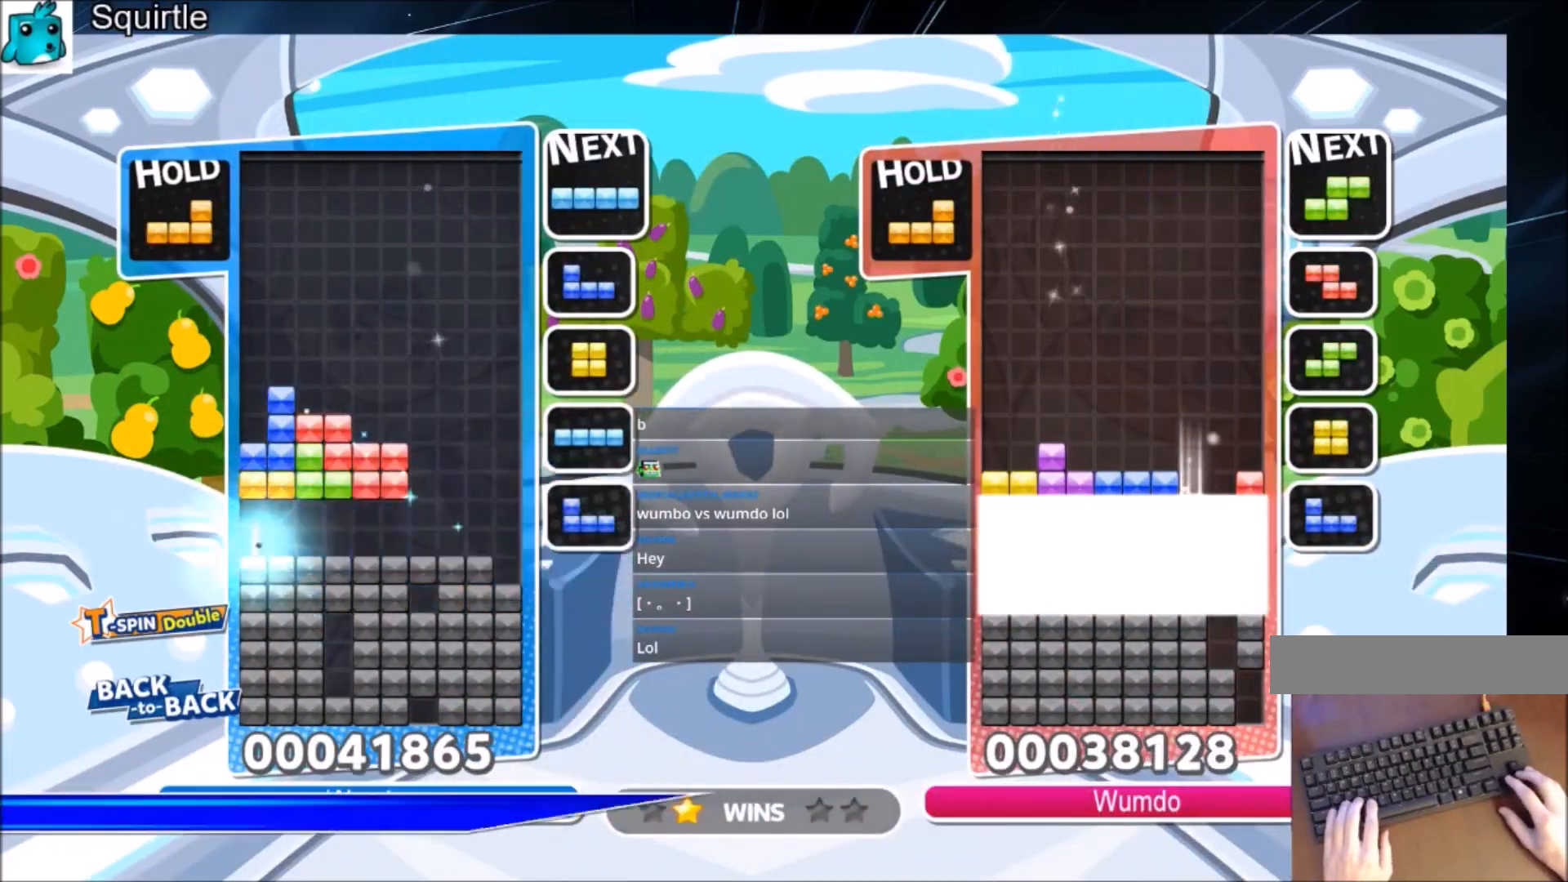
{"keys": ["c", "right"], "events": [[334, "c", "down"]]}
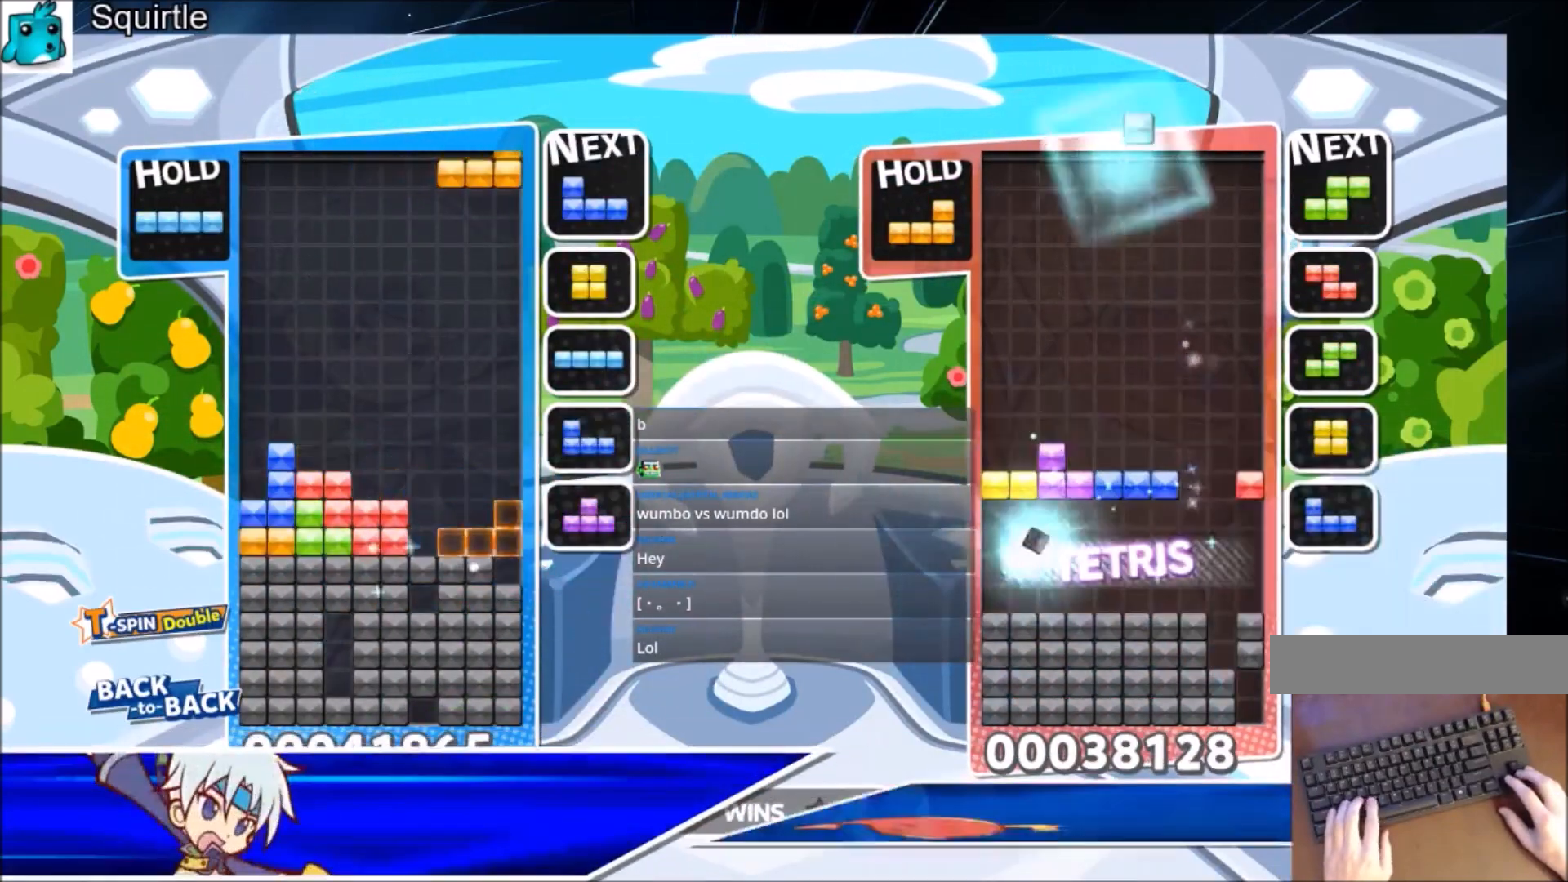
{"keys": [], "events": [[34, "c", "up"], [34, "left", "down"], [34, "right", "up"], [67, "down", "down"], [234, "down", "up"], [334, "x", "down"], [401, "down", "down"], [468, "down", "up"], [468, "left", "up"], [468, "x", "up"]]}
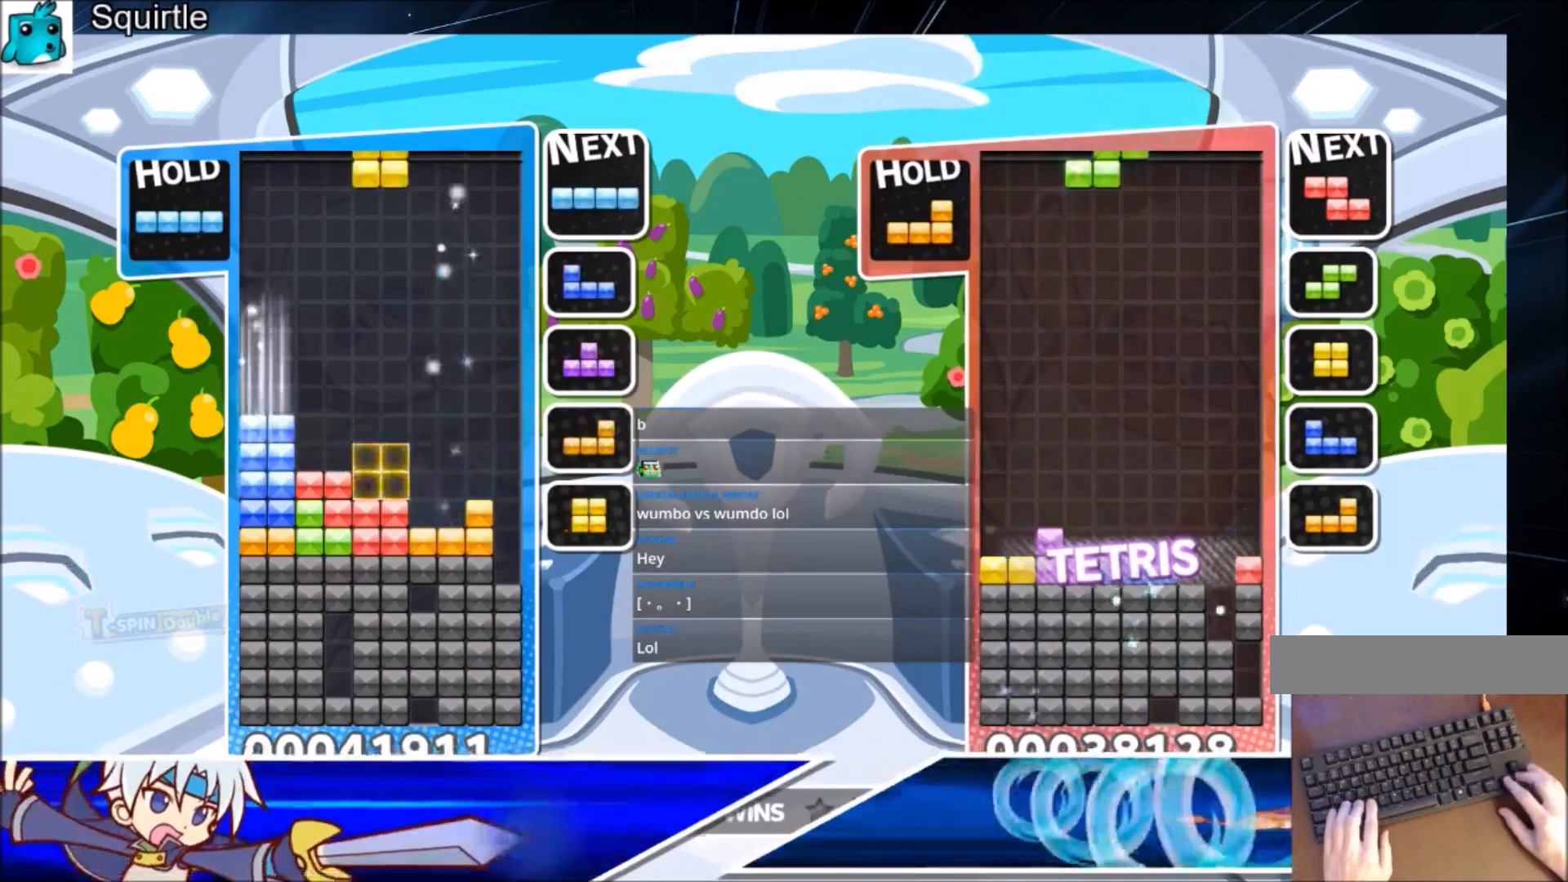
{"keys": ["right"], "events": [[67, "right", "down"], [100, "right", "up"], [200, "right", "down"], [234, "down", "down"], [367, "down", "up"]]}
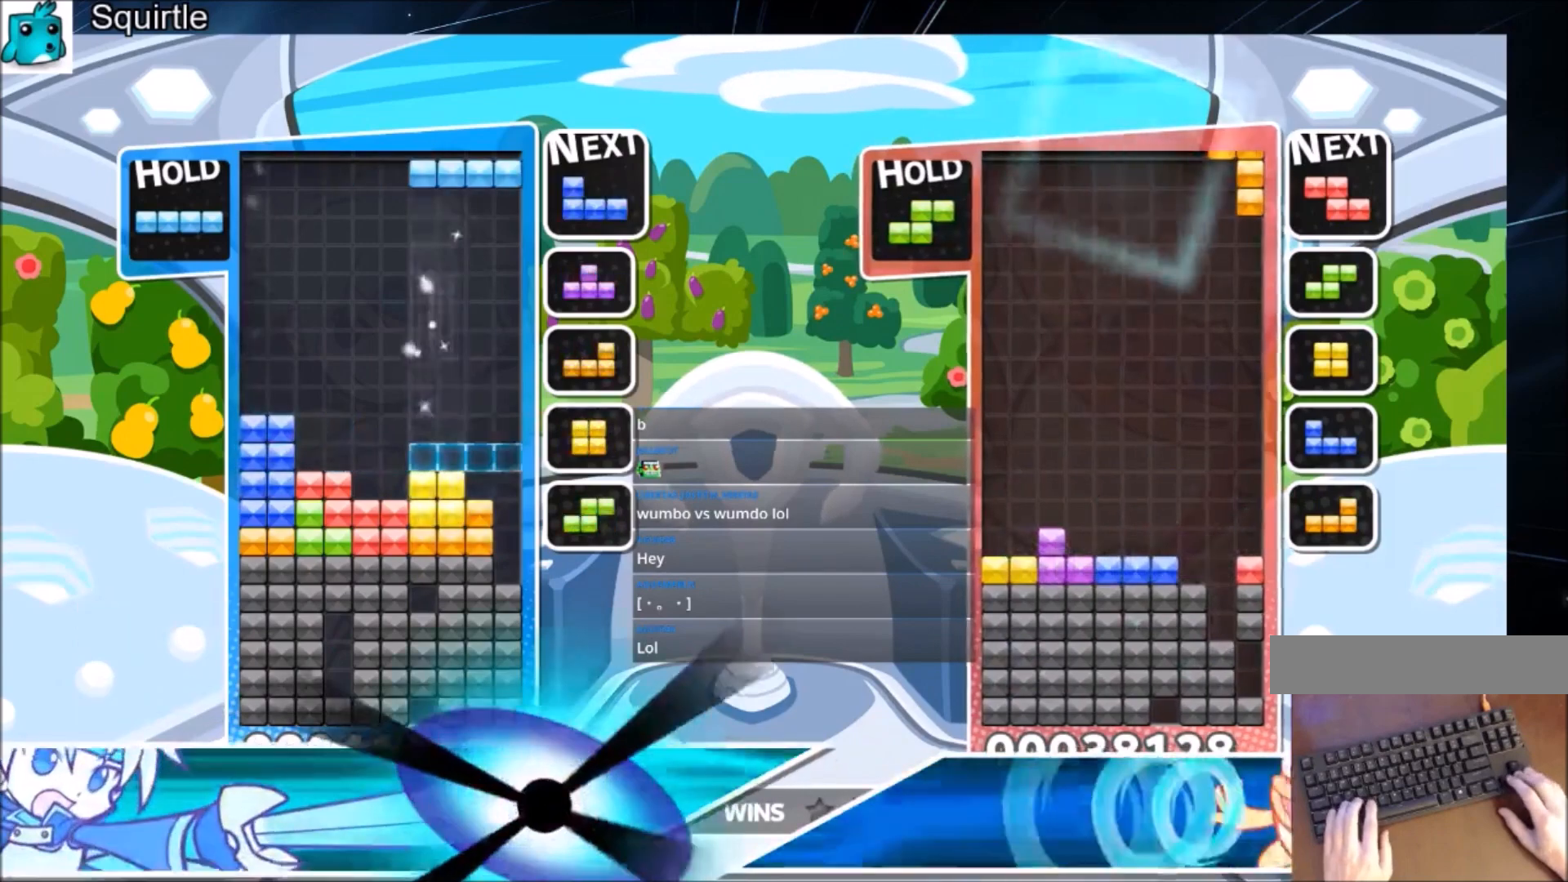
{"keys": ["right"], "events": [[34, "right", "up"], [34, "x", "down"], [101, "down", "down"], [167, "x", "up"], [201, "down", "up"], [301, "right", "down"], [301, "z", "down"], [401, "down", "down"], [434, "z", "up"], [501, "down", "up"]]}
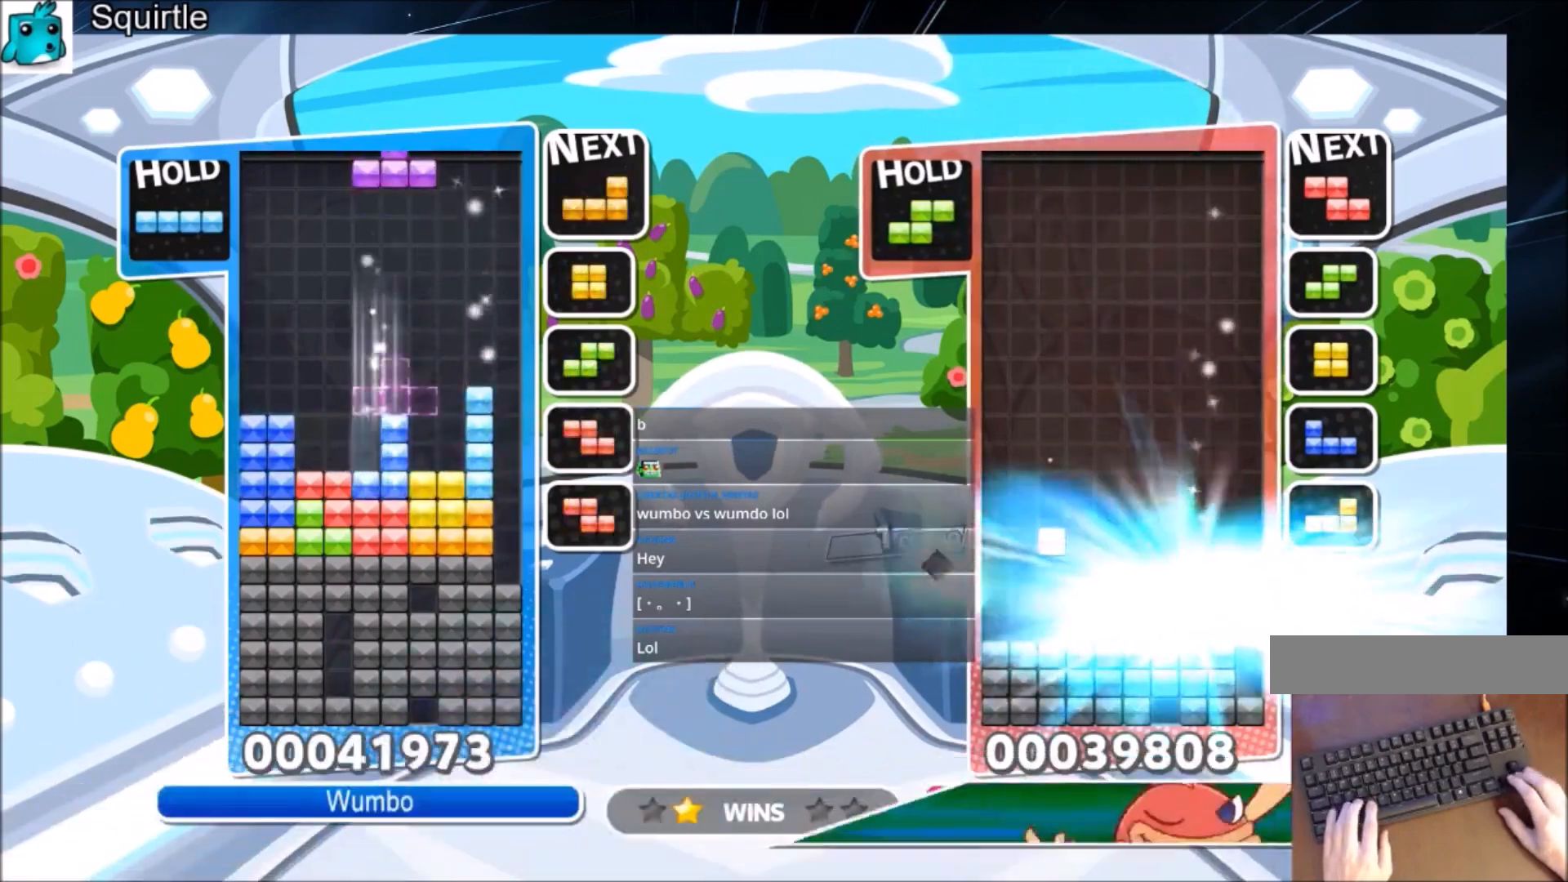
{"keys": ["down"], "events": [[67, "c", "down"], [234, "x", "down"], [267, "c", "up"], [267, "down", "down"], [467, "right", "up"], [500, "x", "up"]]}
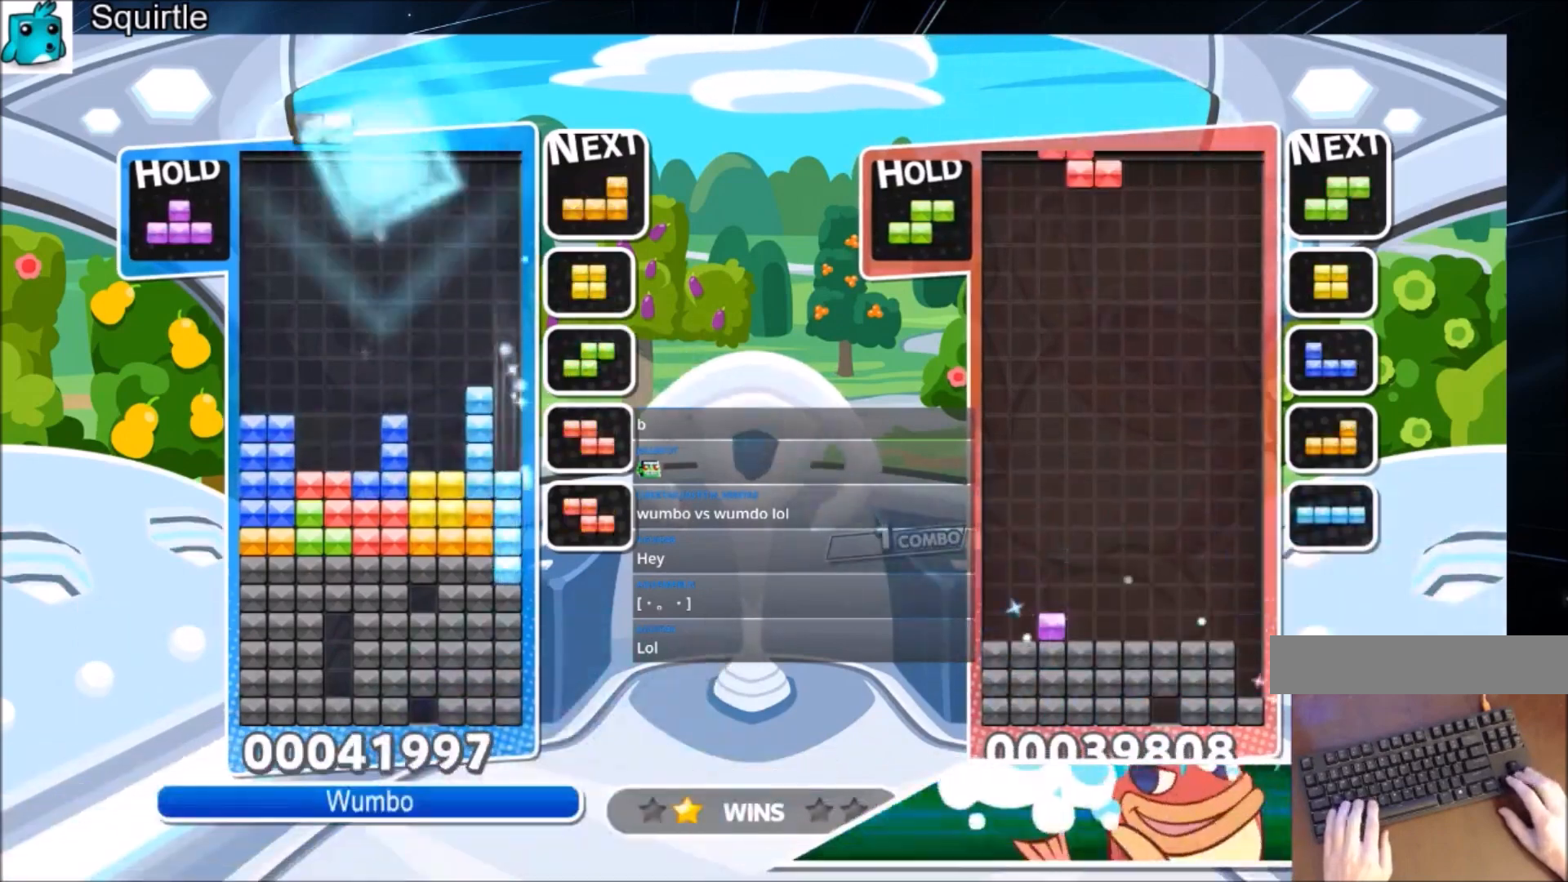
{"keys": [], "events": [[301, "down", "up"]]}
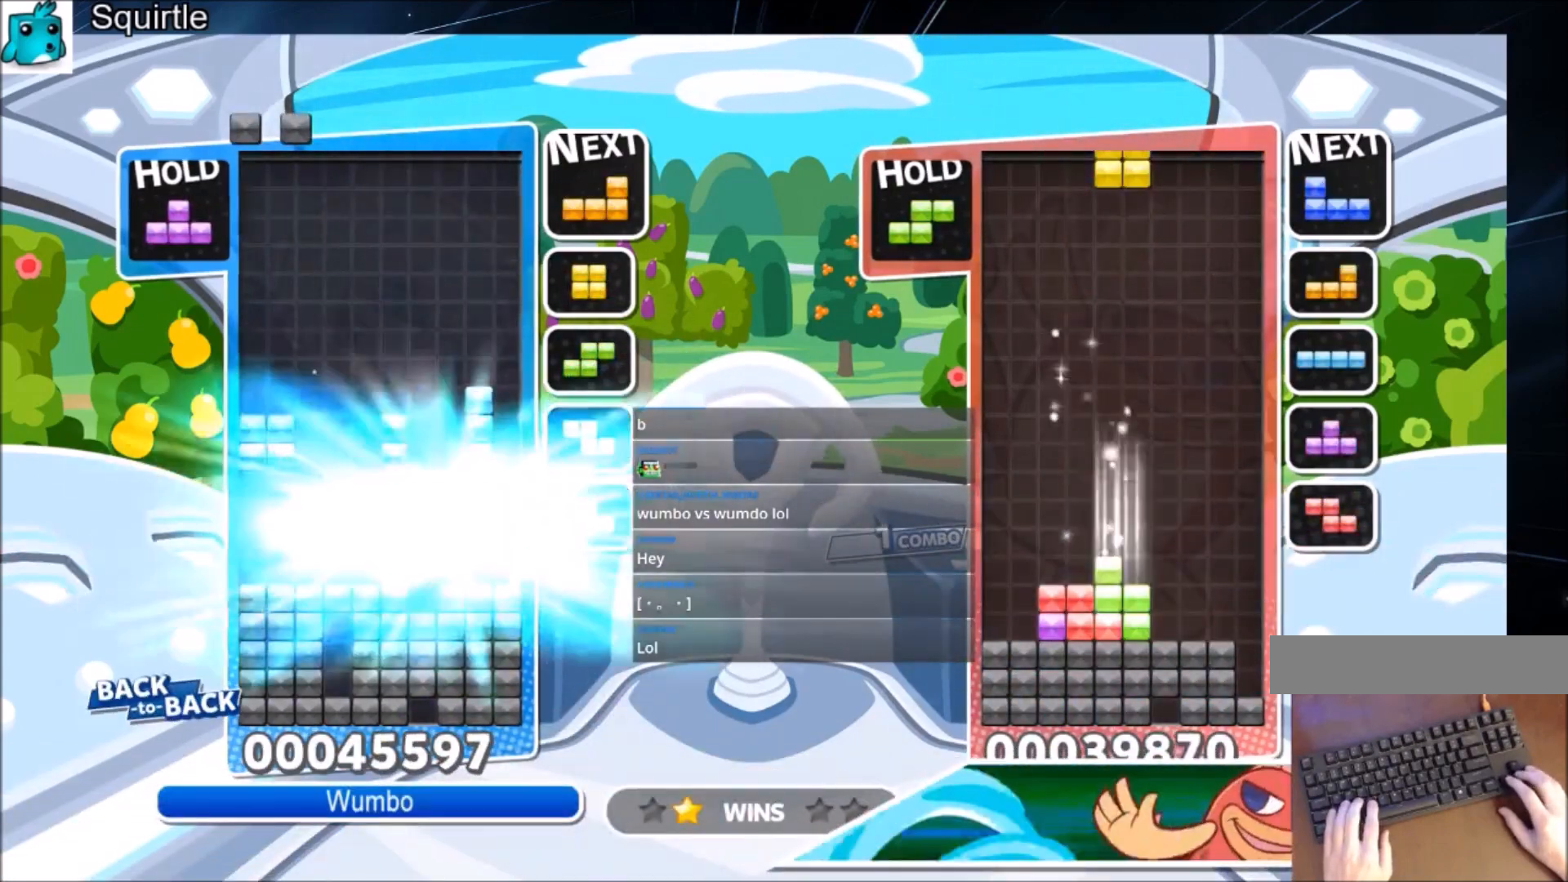
{"keys": [], "events": []}
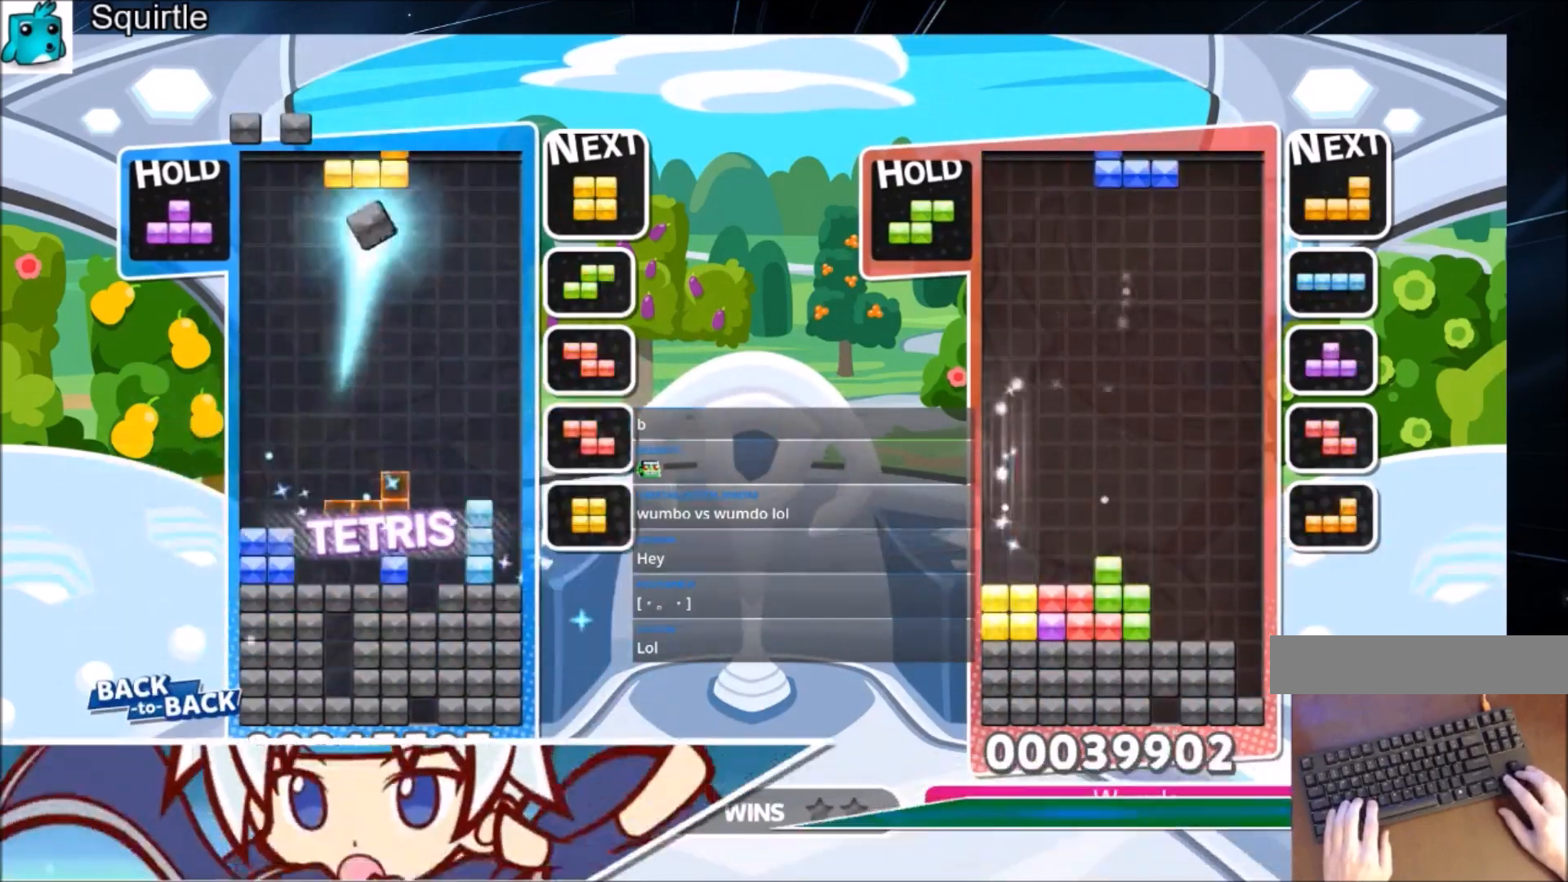
{"keys": ["down"], "events": [[101, "left", "down"], [167, "down", "down"], [334, "down", "up"], [501, "down", "down"], [501, "left", "up"]]}
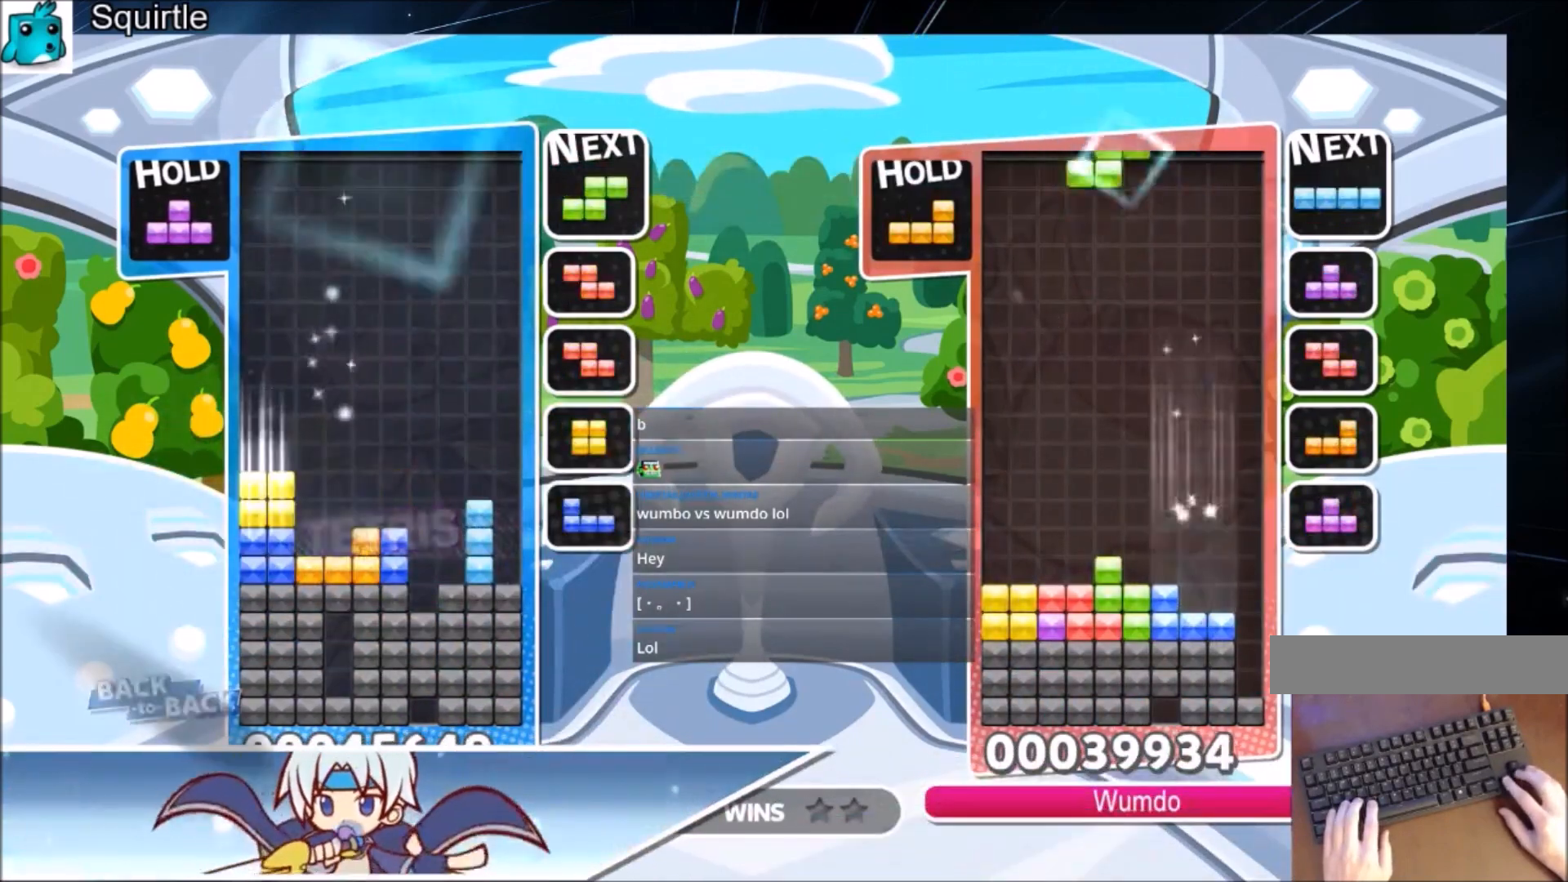
{"keys": ["x"], "events": [[100, "down", "up"], [200, "left", "down"], [234, "down", "down"], [300, "down", "up"], [300, "left", "up"], [367, "right", "down"], [367, "x", "down"], [467, "right", "up"]]}
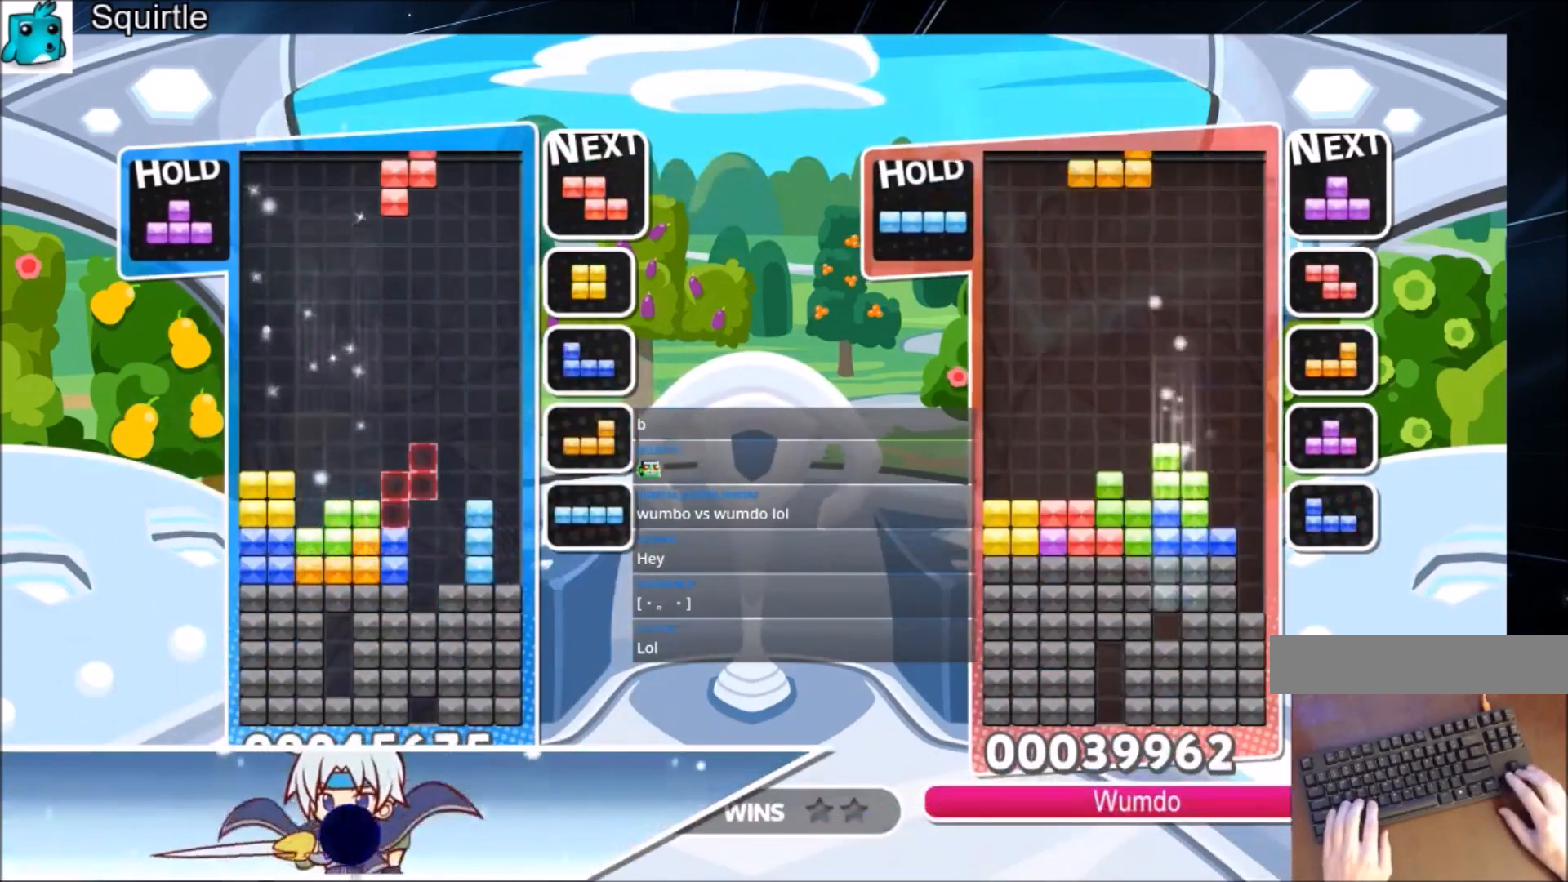
{"keys": [], "events": [[34, "right", "down"], [34, "x", "up"], [67, "down", "down"], [167, "right", "up"], [301, "down", "up"]]}
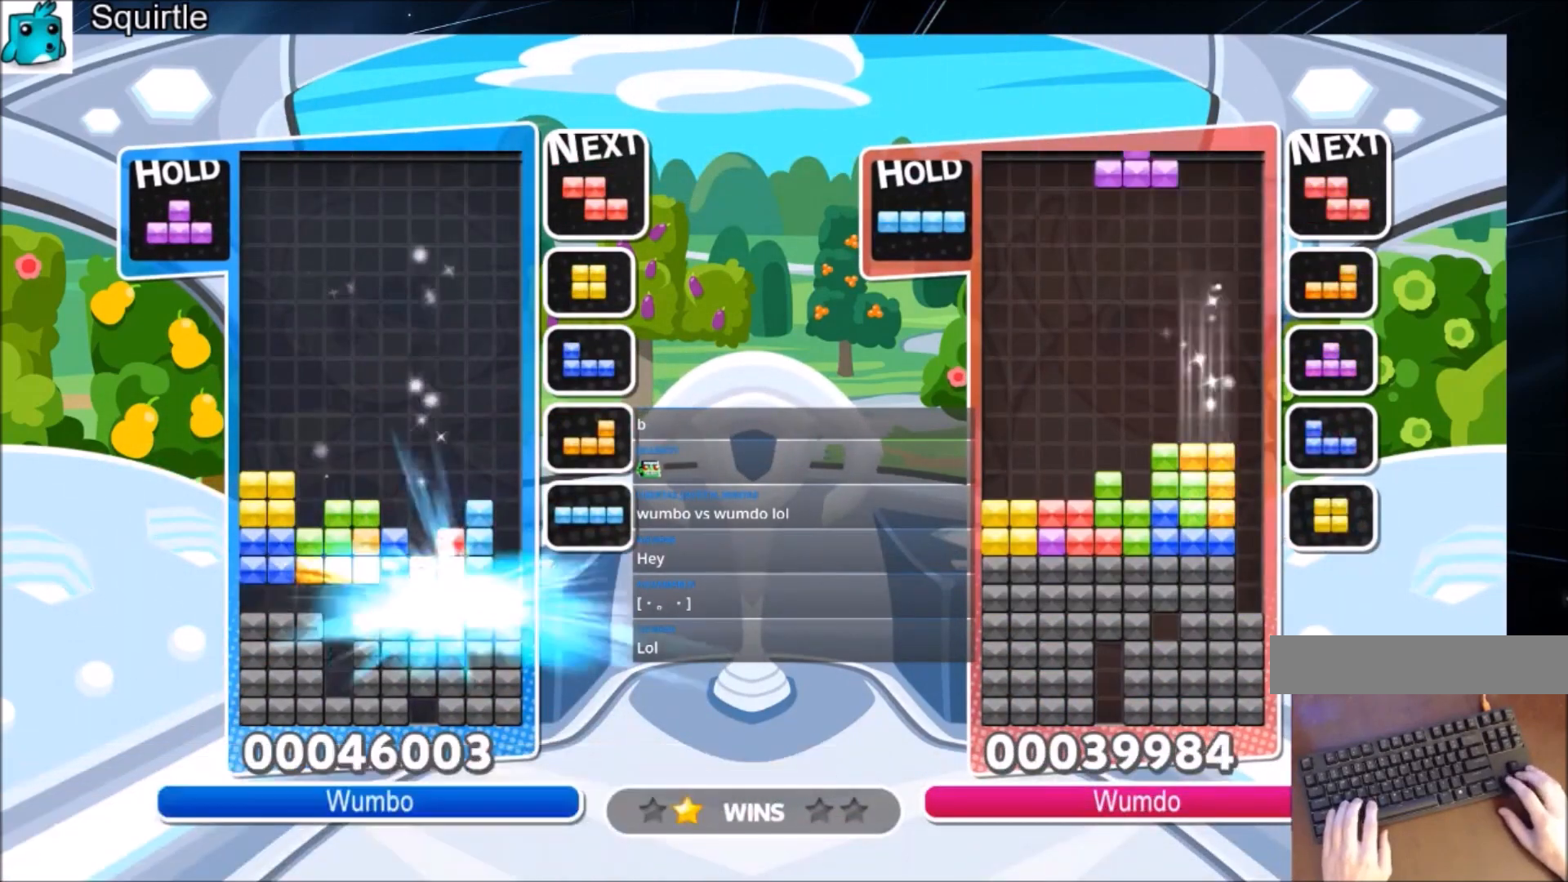
{"keys": ["x"], "events": [[400, "right", "down"], [400, "x", "down"], [500, "right", "up"]]}
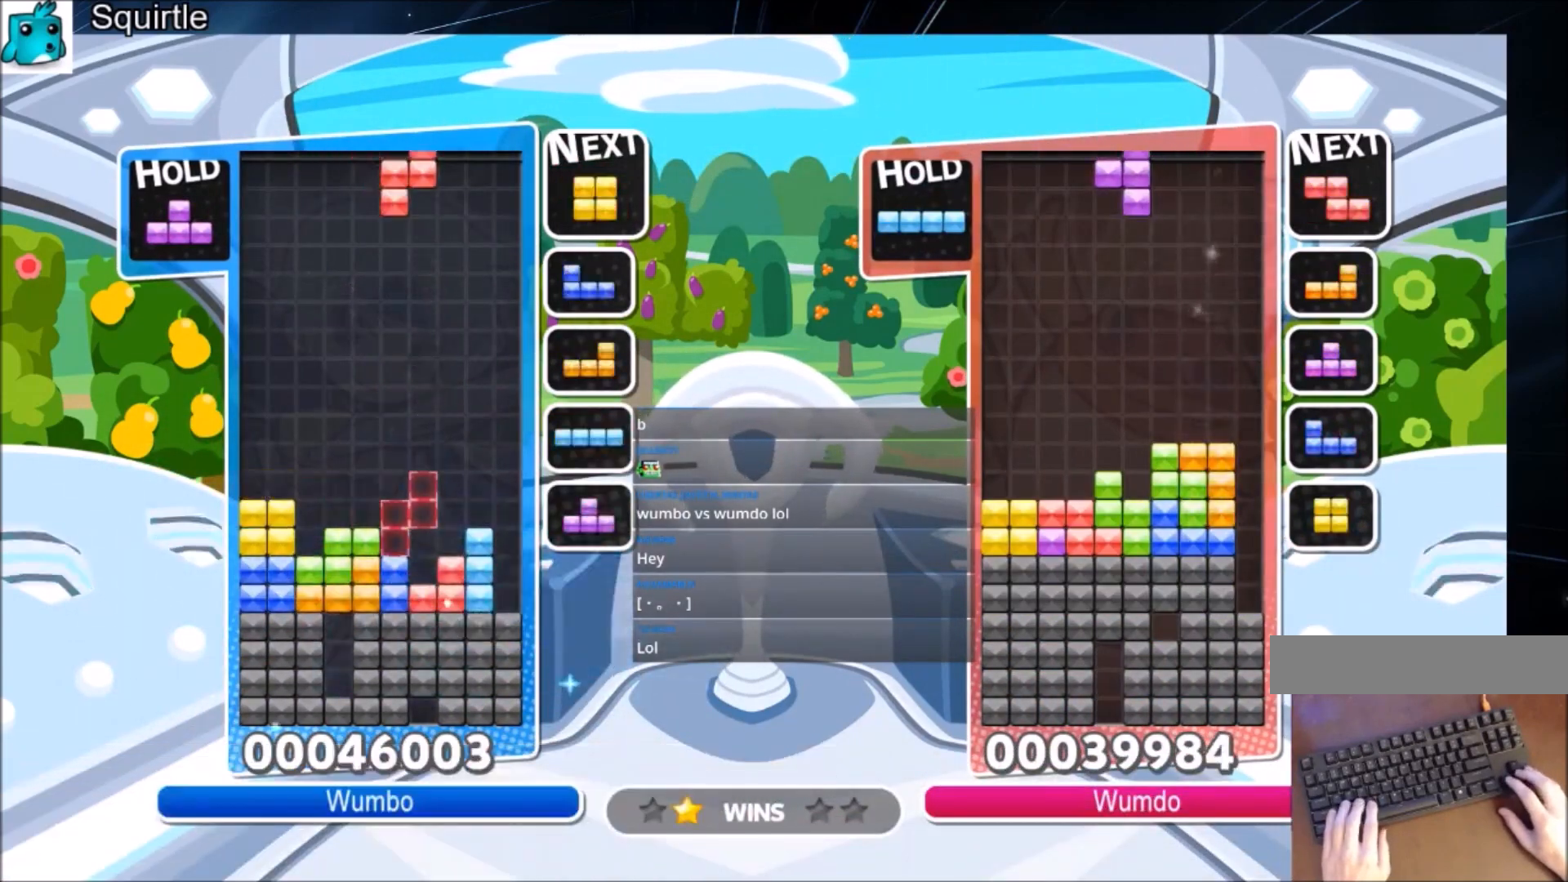
{"keys": ["c", "down", "right", "x"], "events": [[101, "right", "down"], [101, "x", "up"], [134, "down", "down"], [201, "right", "up"], [301, "down", "up"], [334, "c", "down"], [368, "right", "down"], [434, "x", "down"], [468, "down", "down"]]}
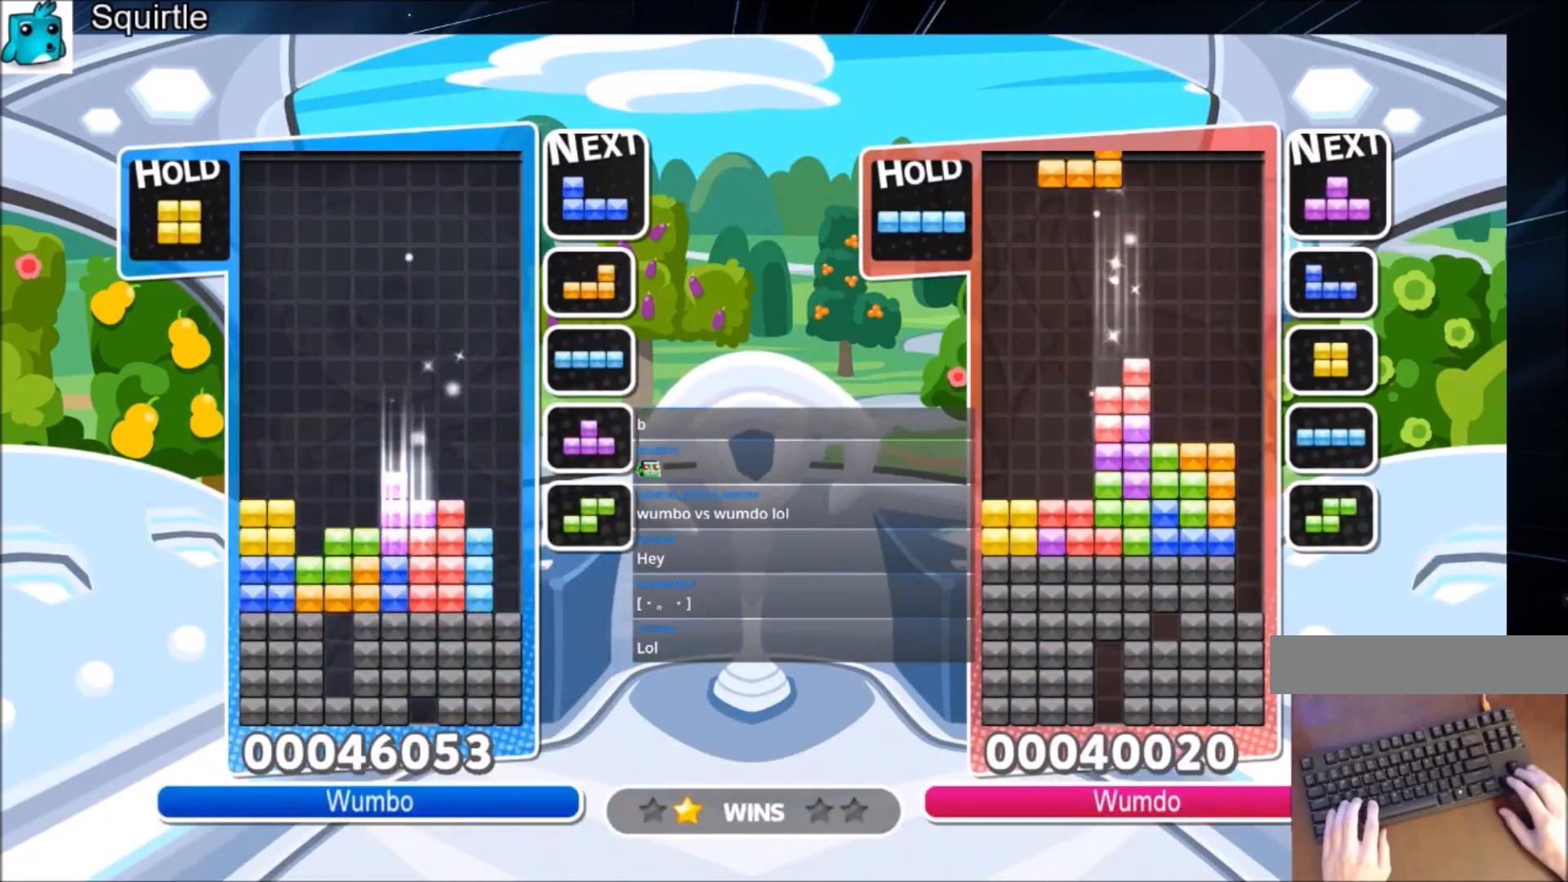
{"keys": ["x"], "events": [[33, "c", "up"], [33, "right", "up"], [67, "left", "down"], [67, "x", "up"], [100, "down", "up"], [200, "c", "down"], [334, "c", "up"], [400, "down", "down"], [400, "left", "up"], [500, "down", "up"], [500, "x", "down"]]}